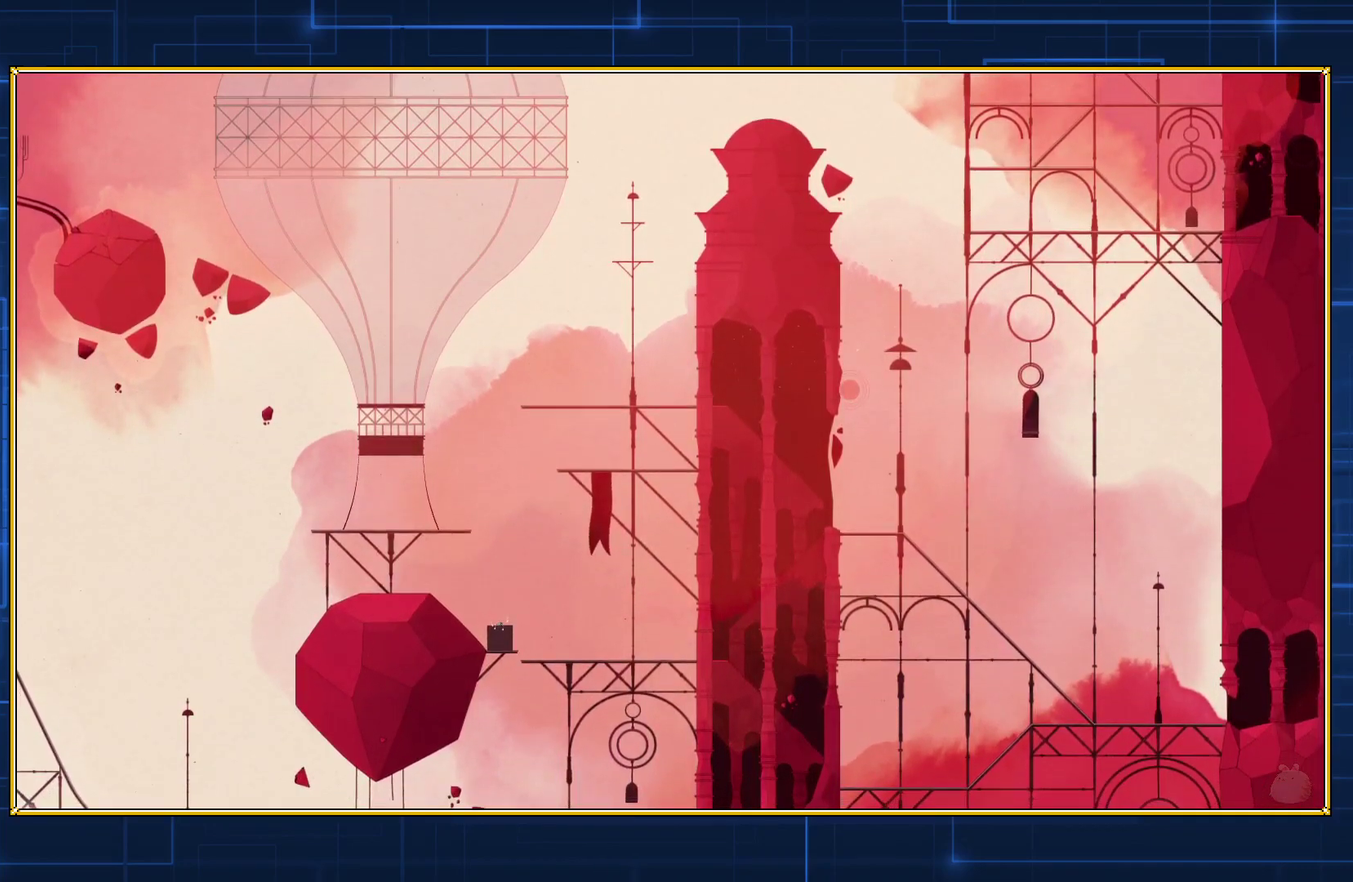
Gameplay with a controller (Nintendo layout); each line is a JSON object with the inputs held at the frame after it. "events" lists button and stick changes between this image and that frame as [ms after this image, input, new state], when the widget could be followed in between. Not read: L3 R3.
{"buttons": ["Y"], "events": []}
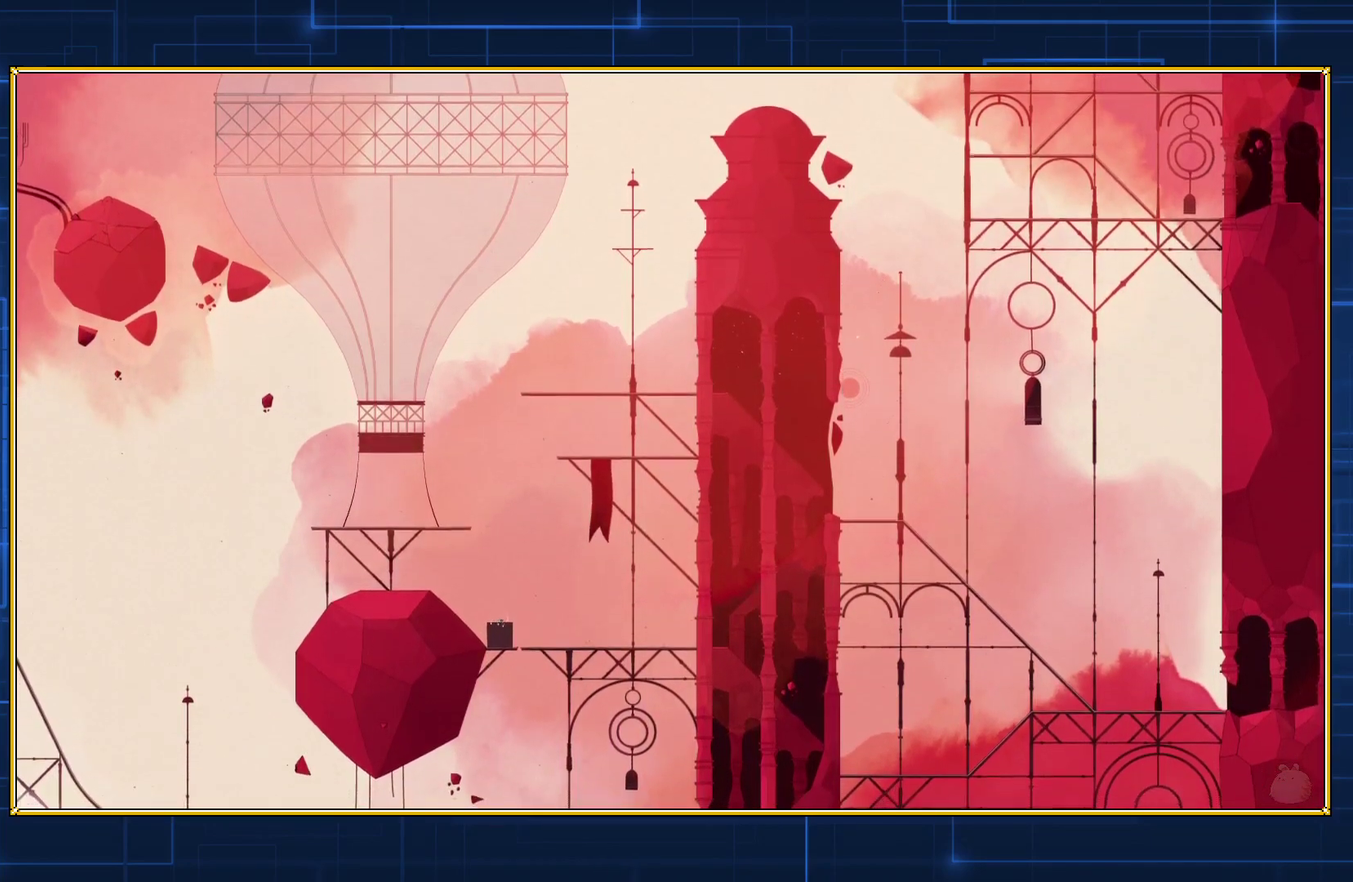
{"buttons": ["Y"], "events": []}
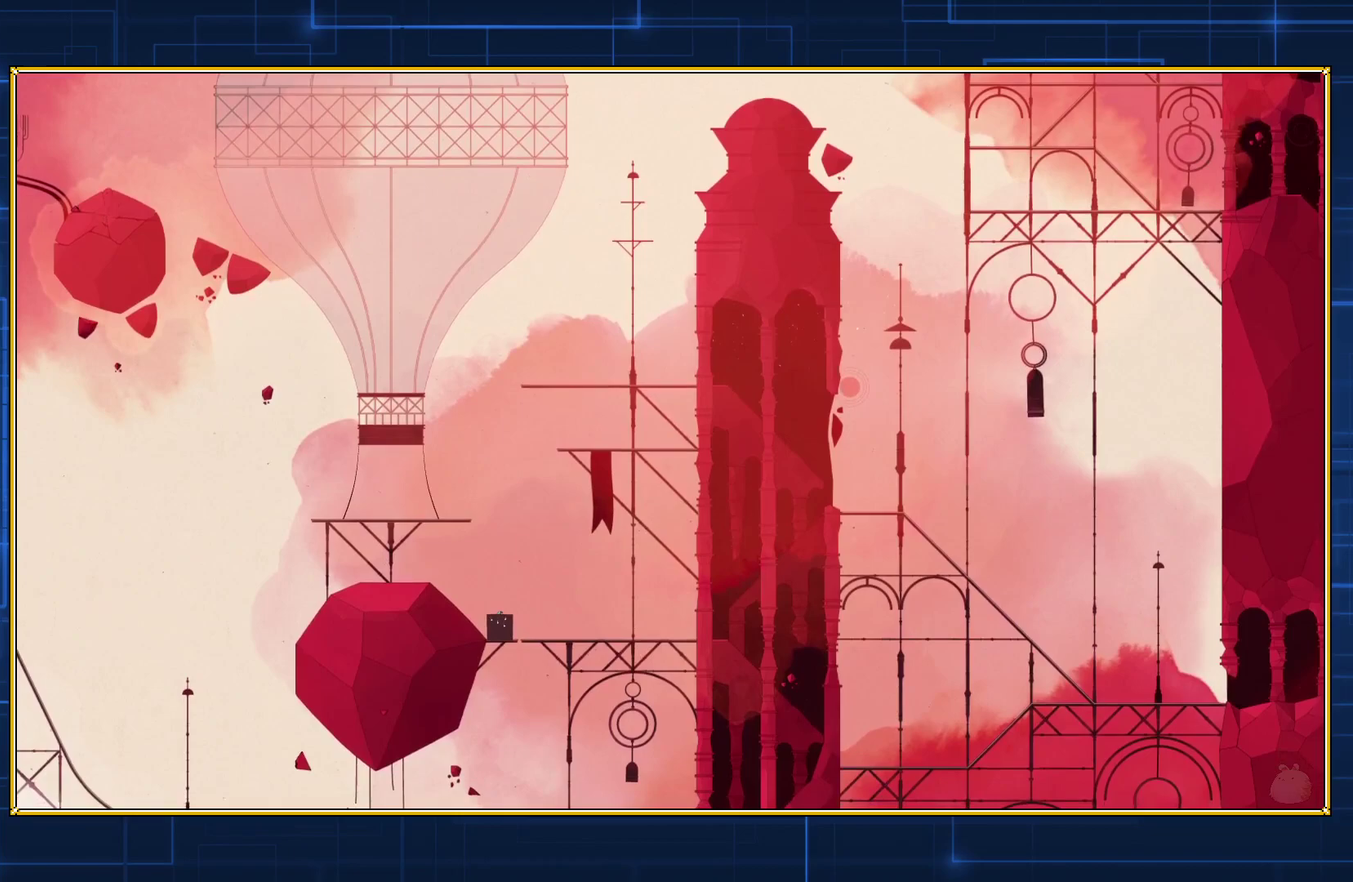
{"buttons": ["Y"], "events": []}
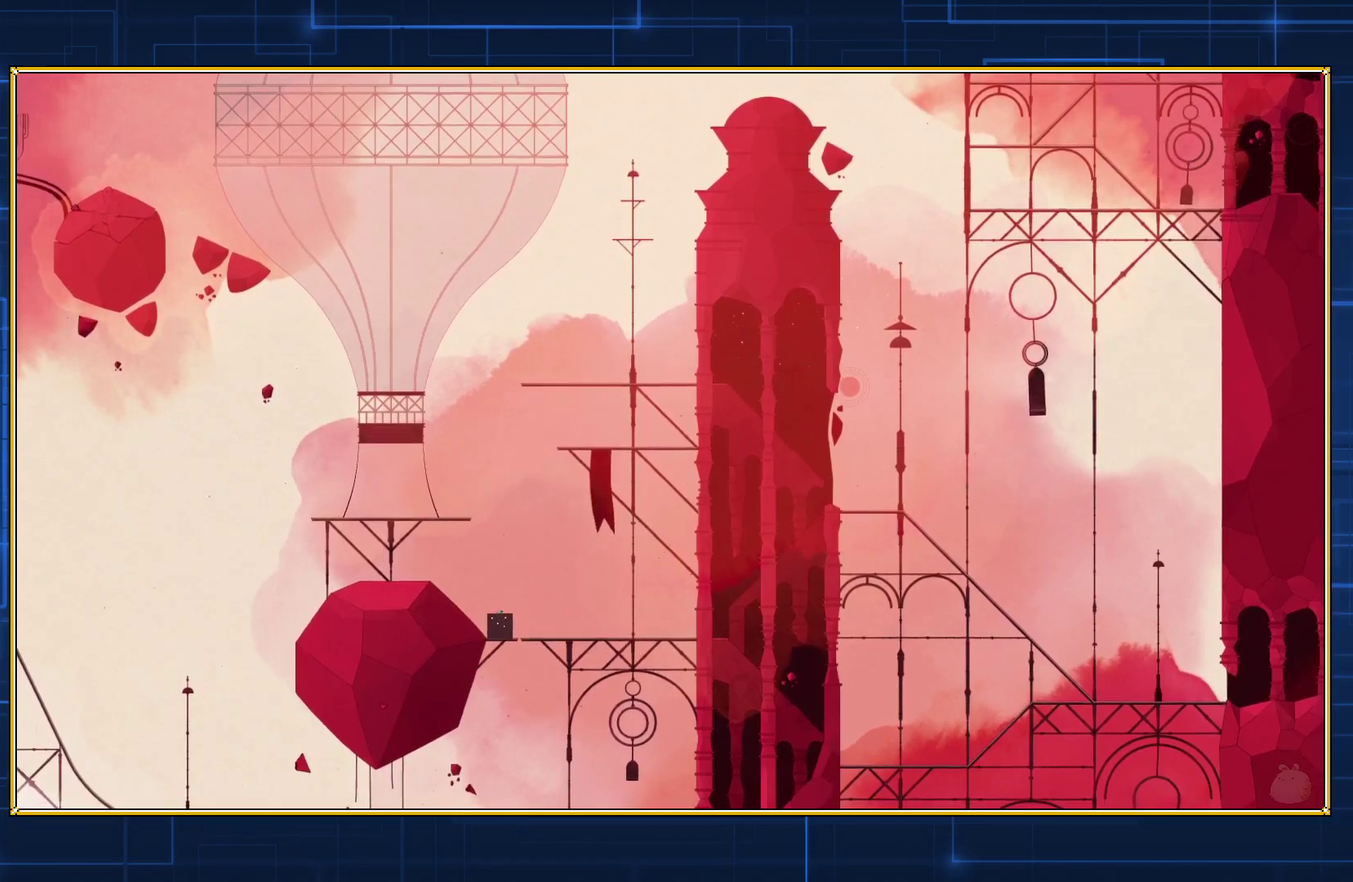
{"buttons": ["Y"], "events": []}
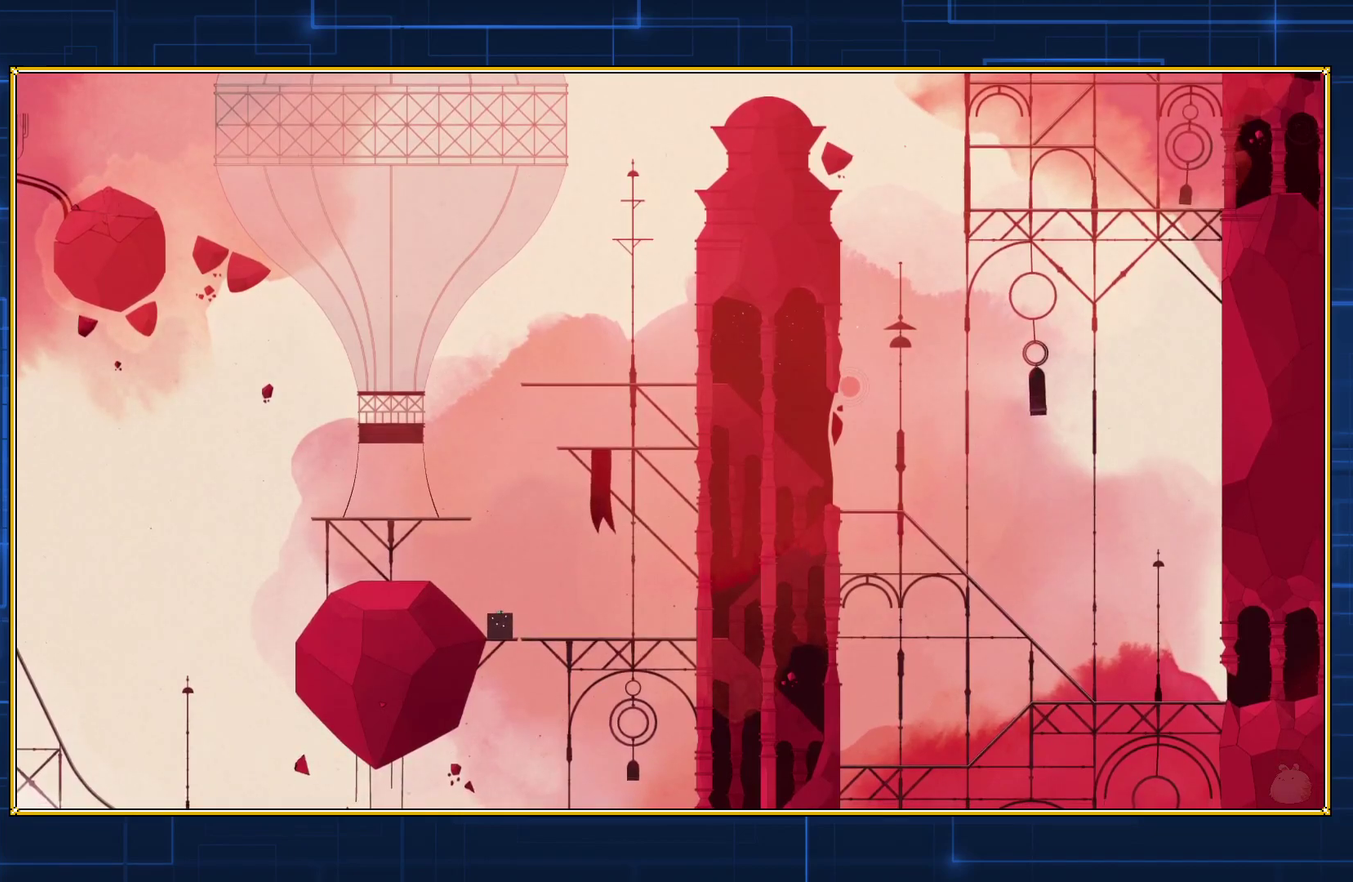
{"buttons": ["Y"], "events": []}
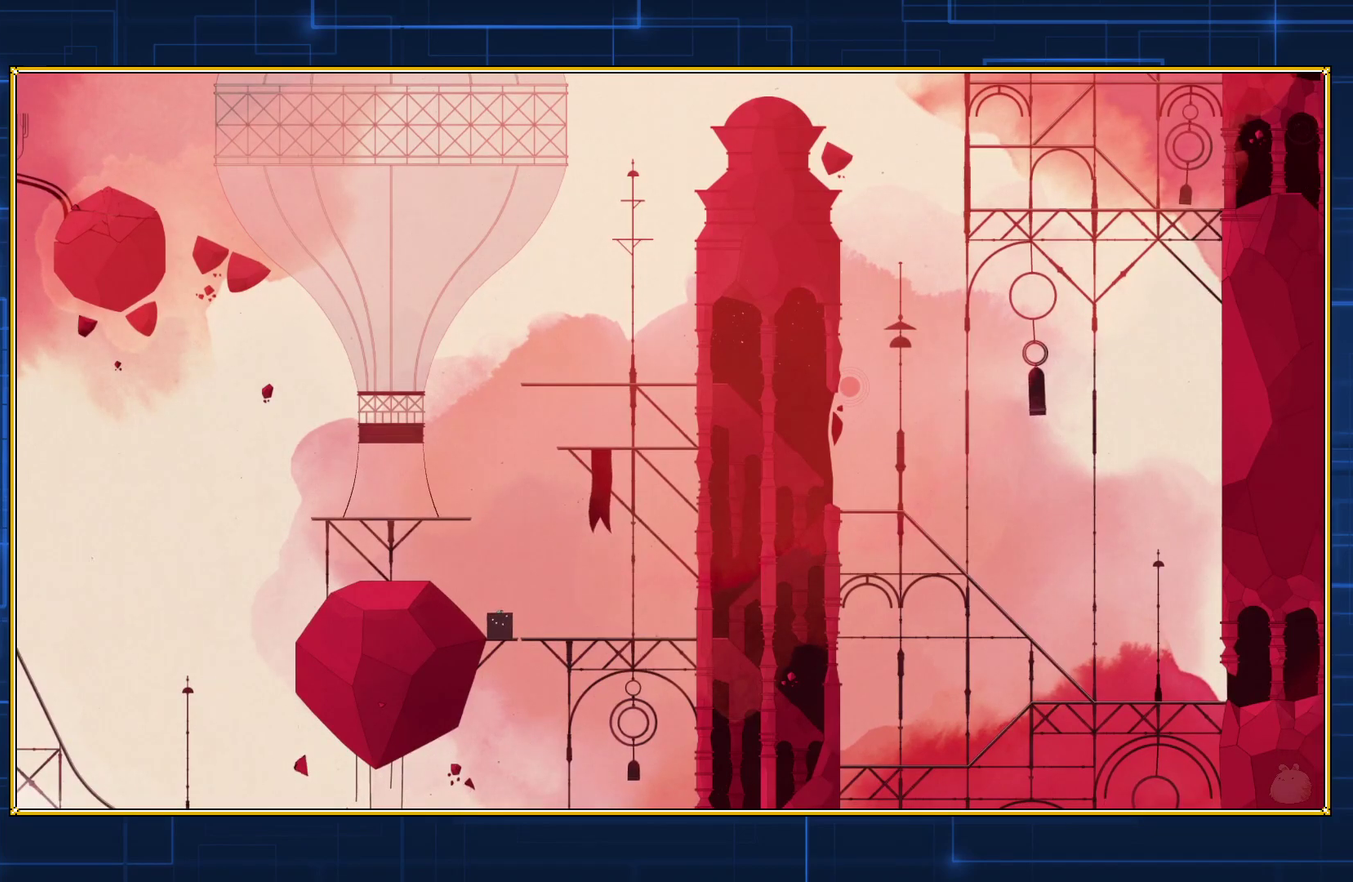
{"buttons": ["Y"], "events": []}
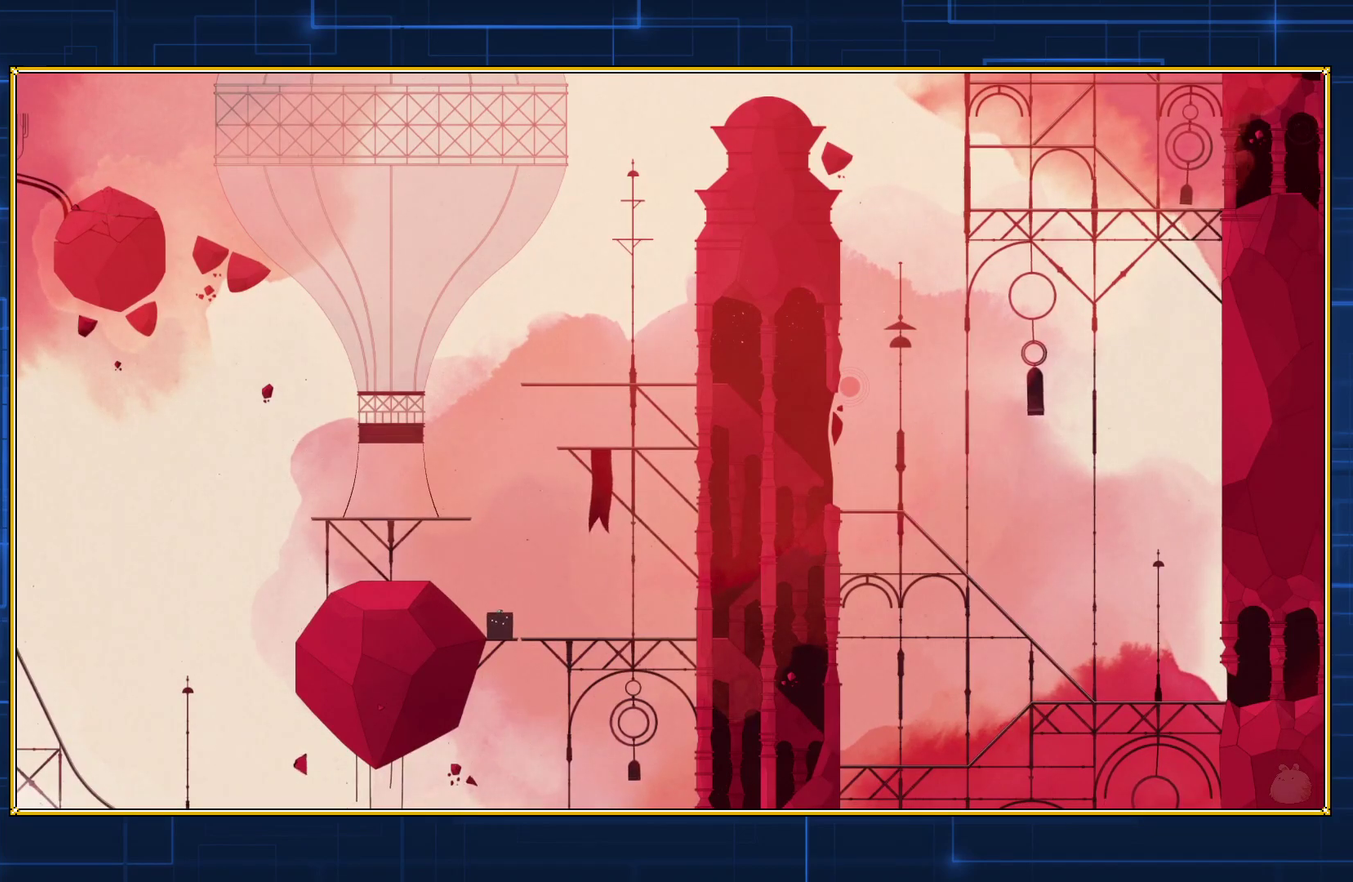
{"buttons": ["DPAD_RIGHT"], "events": [[250, "Y", "up"], [417, "DPAD_RIGHT", "down"]]}
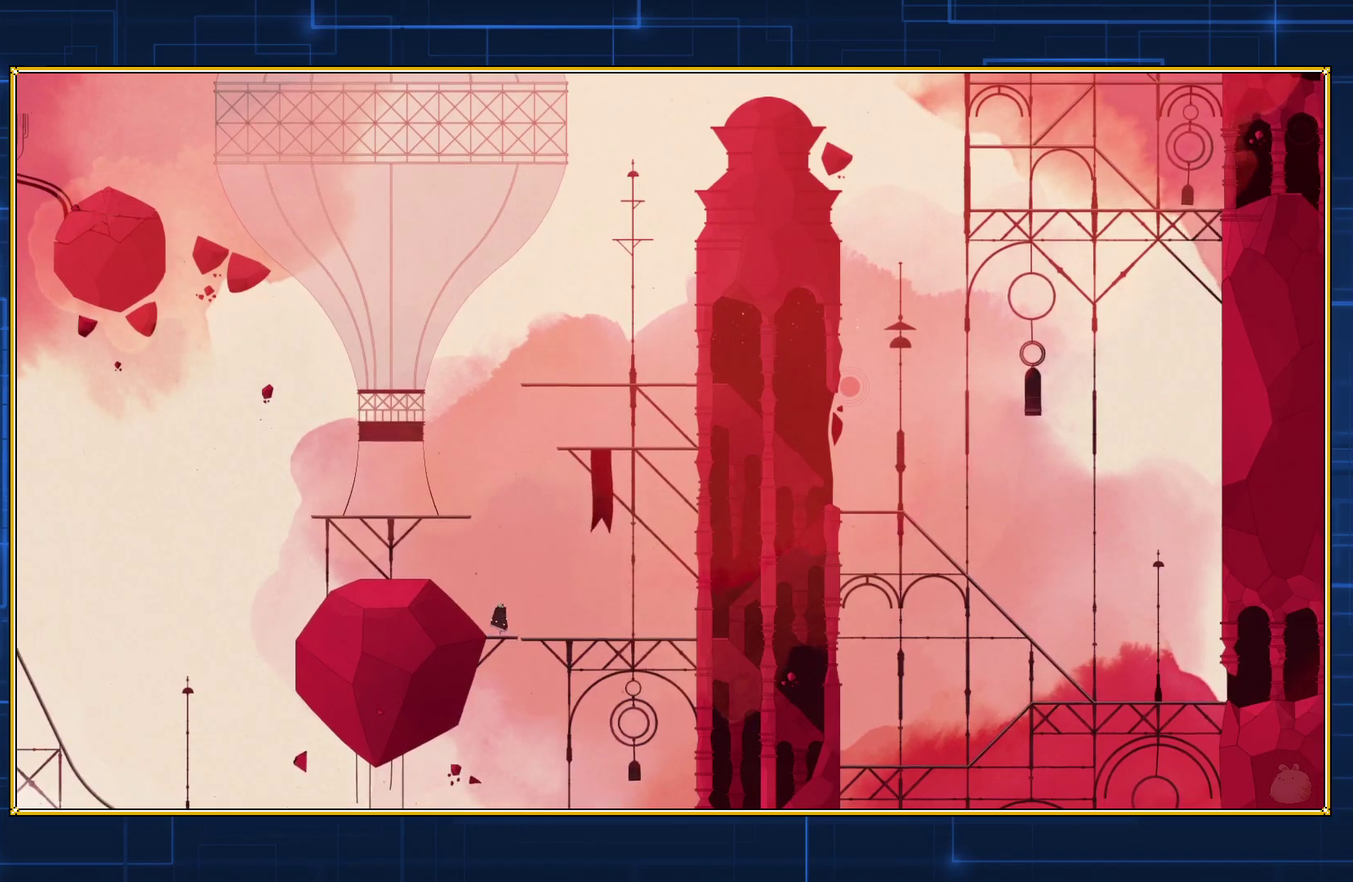
{"buttons": ["DPAD_RIGHT"], "events": []}
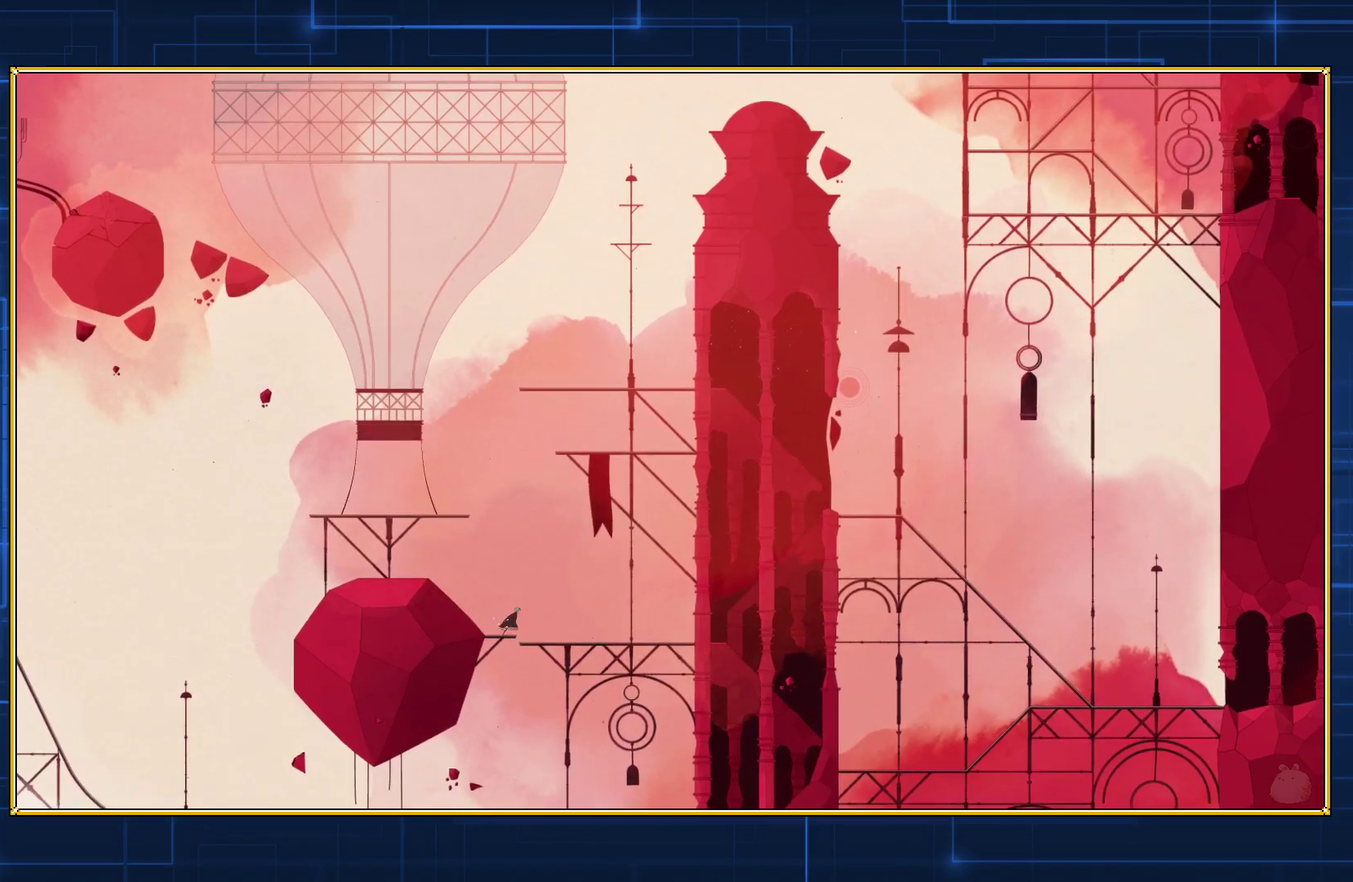
{"buttons": ["DPAD_RIGHT"], "events": []}
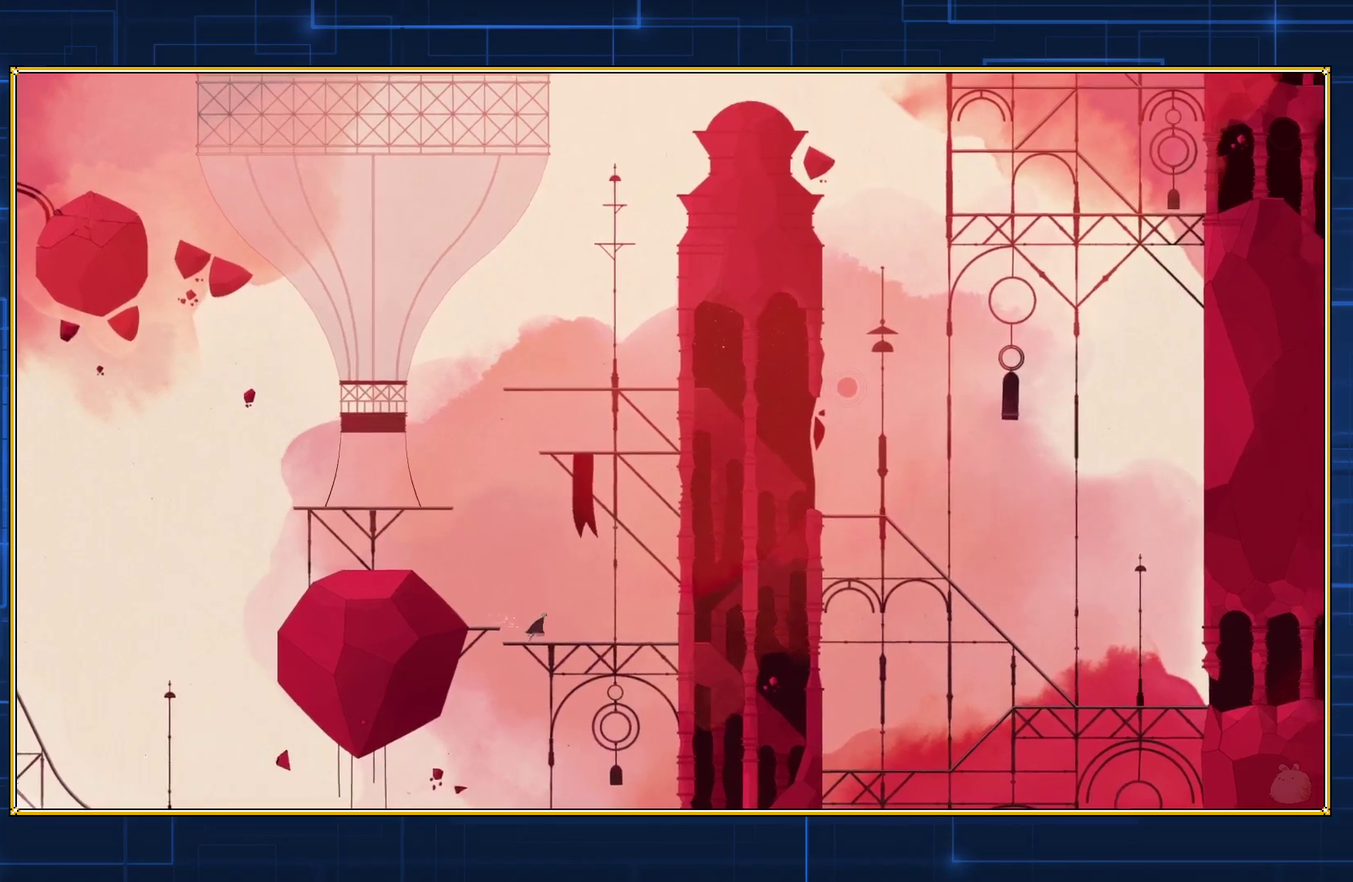
{"buttons": ["DPAD_RIGHT"], "events": []}
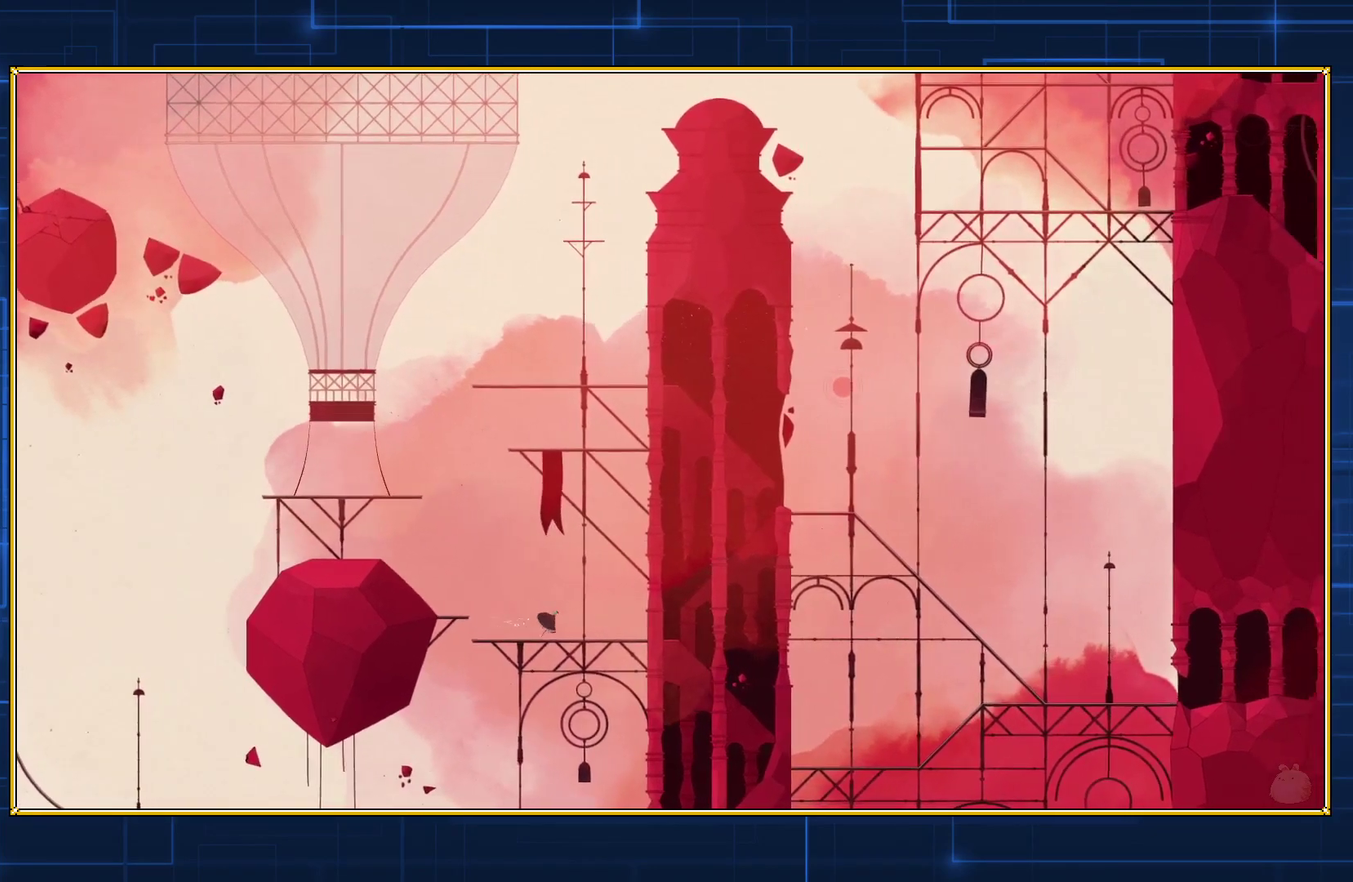
{"buttons": ["DPAD_RIGHT"], "events": []}
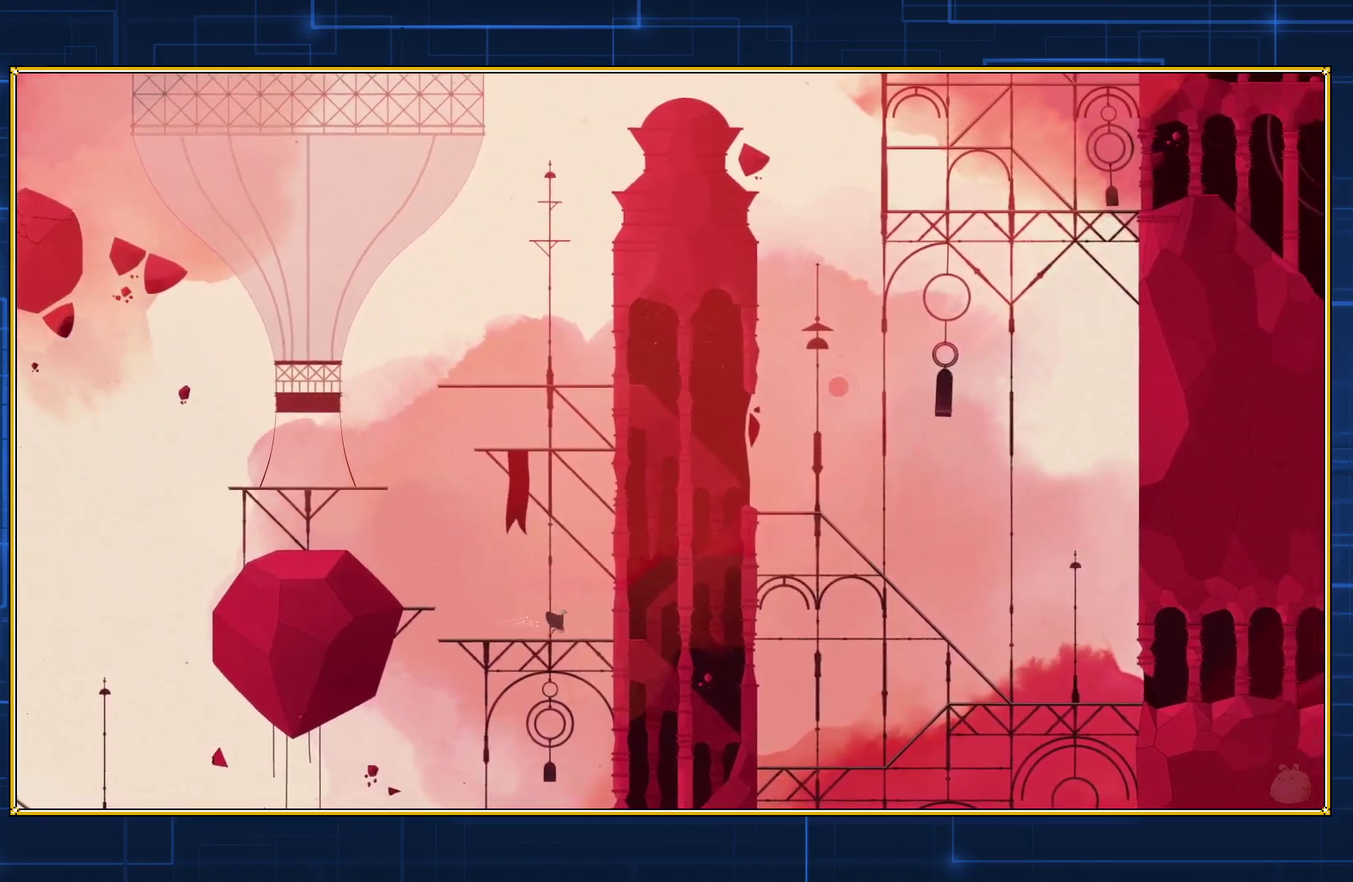
{"buttons": ["B", "DPAD_RIGHT"], "events": [[317, "B", "down"]]}
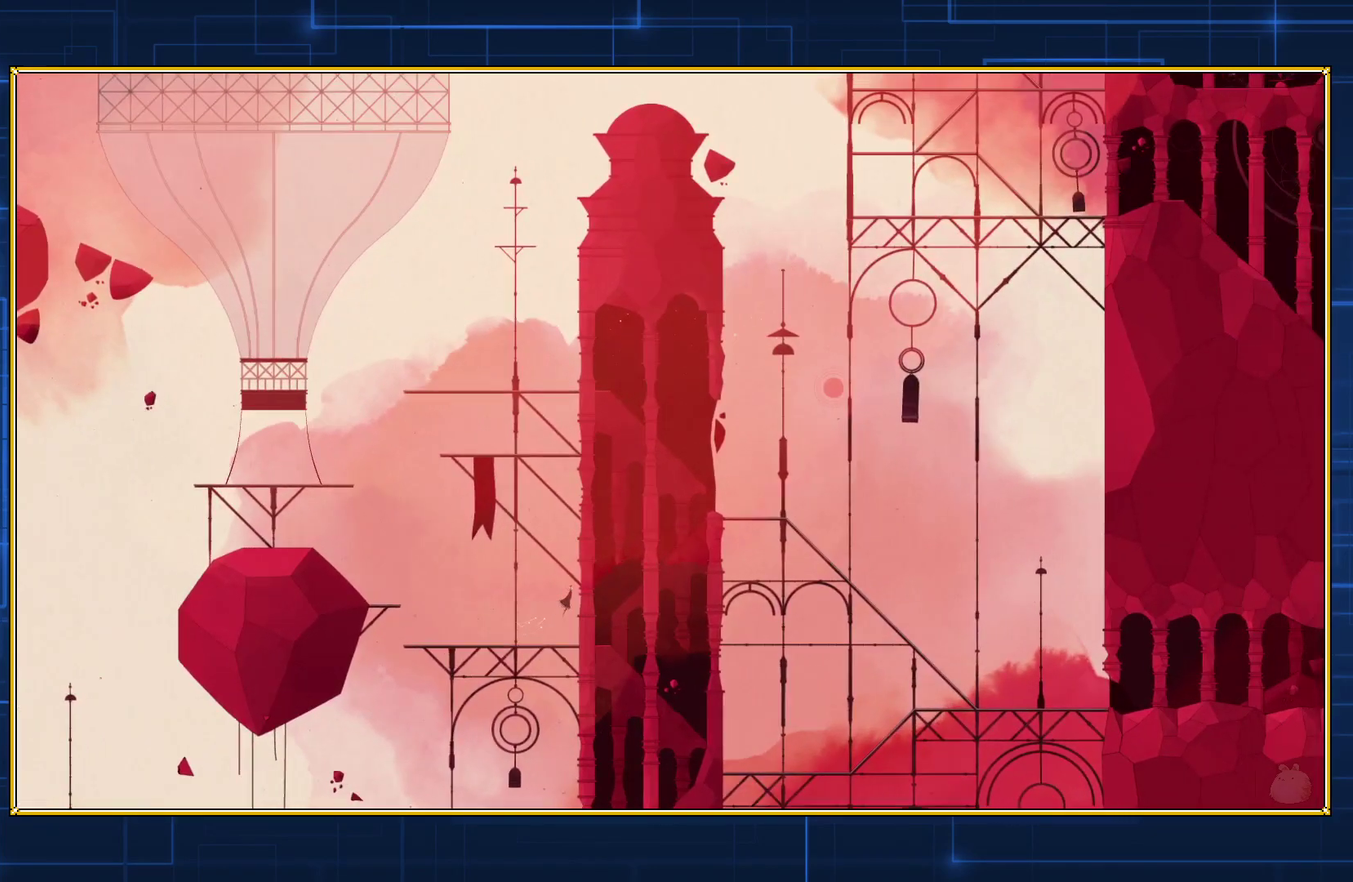
{"buttons": ["B", "DPAD_RIGHT"], "events": []}
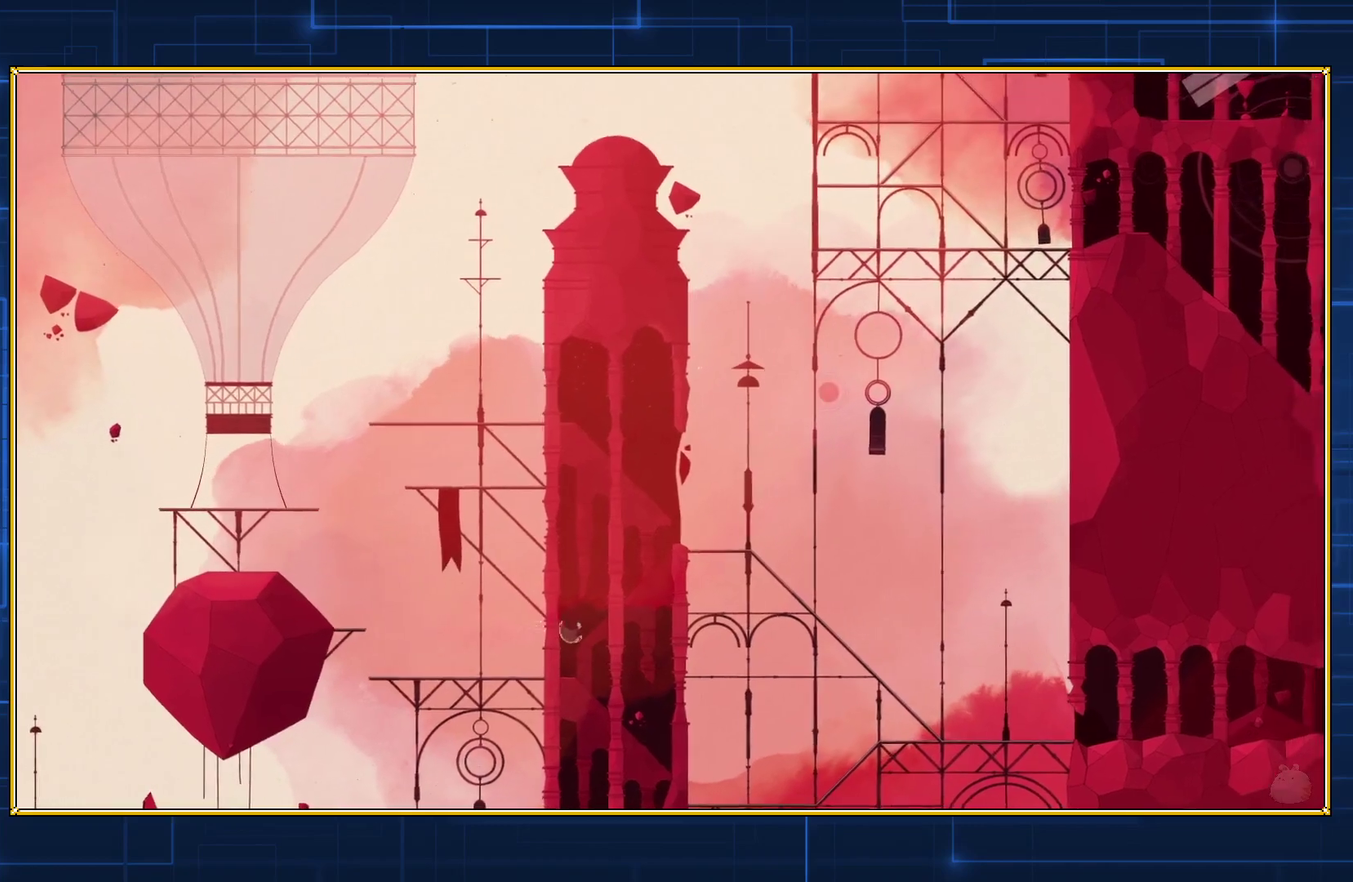
{"buttons": ["DPAD_RIGHT"], "events": [[267, "B", "up"]]}
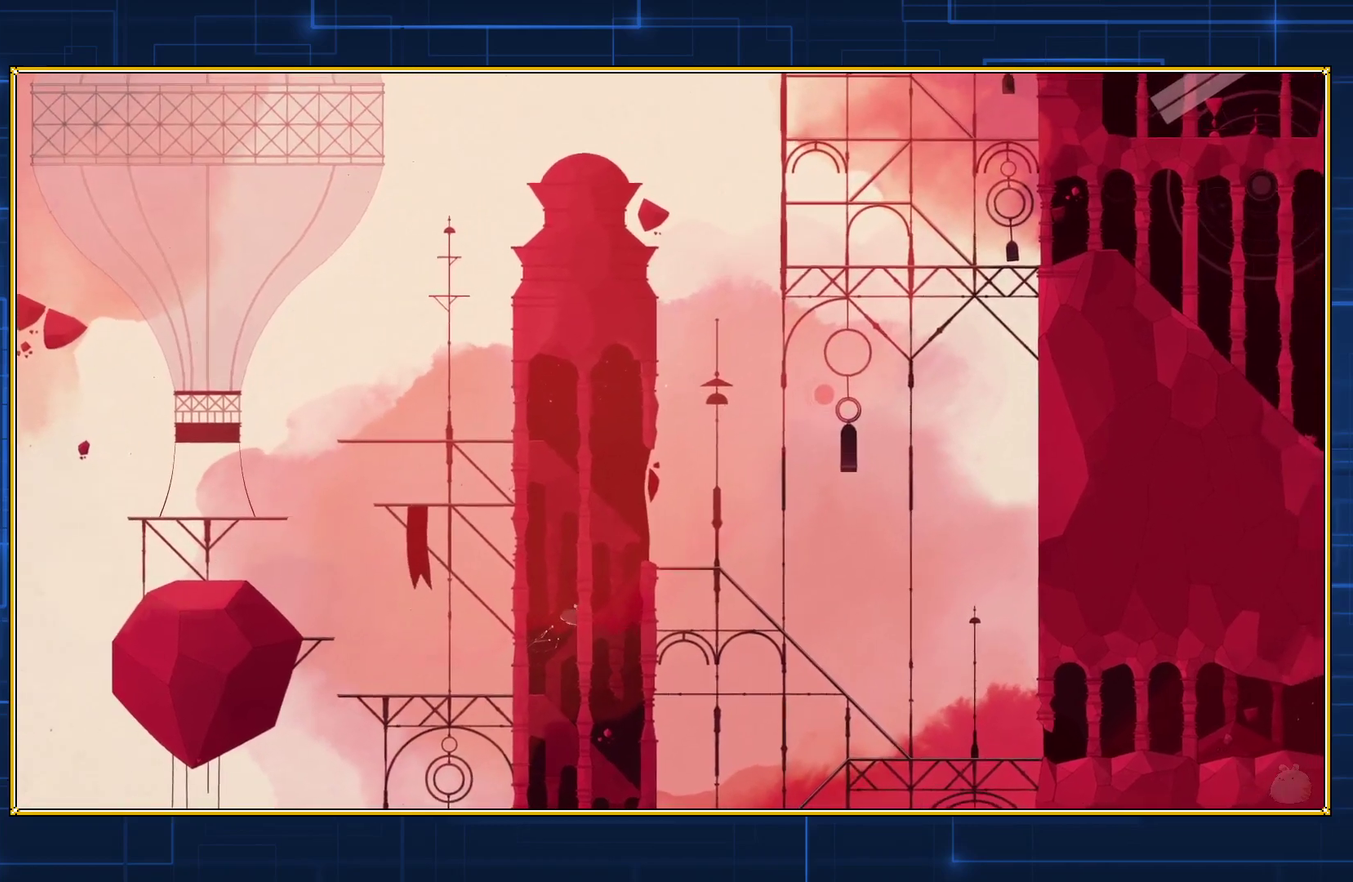
{"buttons": ["DPAD_RIGHT"], "events": []}
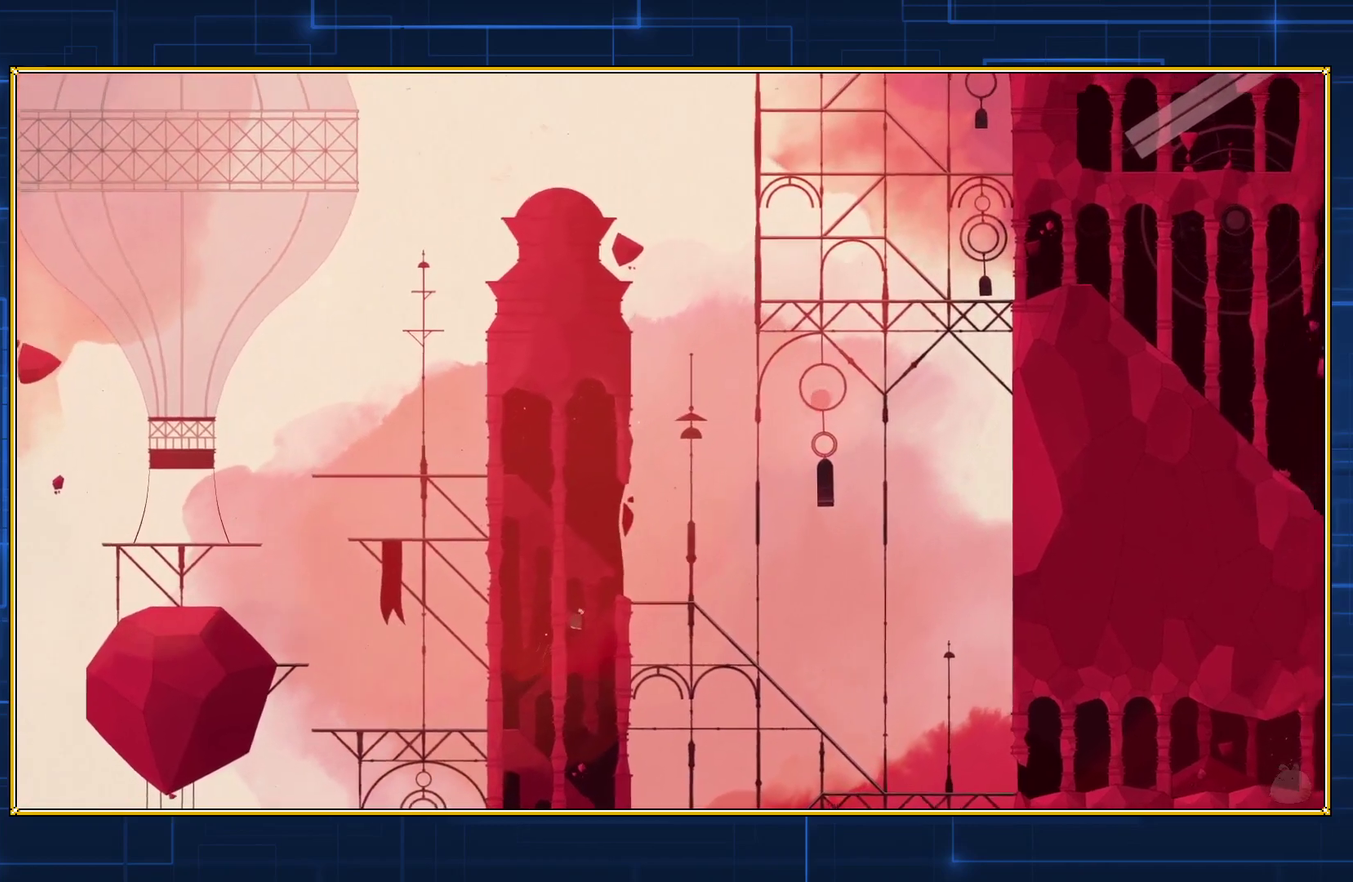
{"buttons": ["DPAD_RIGHT"], "events": []}
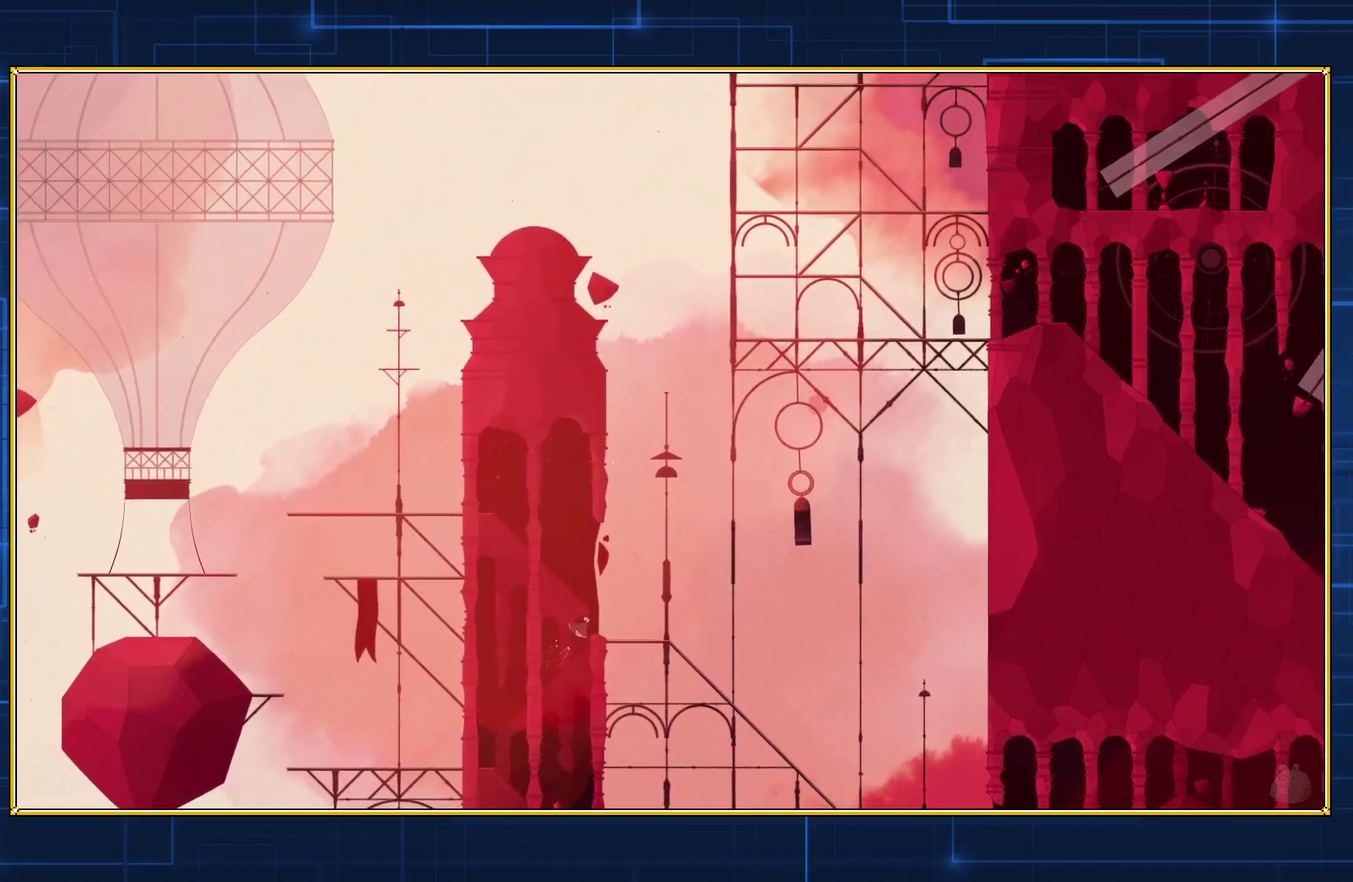
{"buttons": ["B", "DPAD_LEFT"], "events": [[133, "DPAD_LEFT", "down"], [133, "DPAD_RIGHT", "up"], [200, "B", "down"]]}
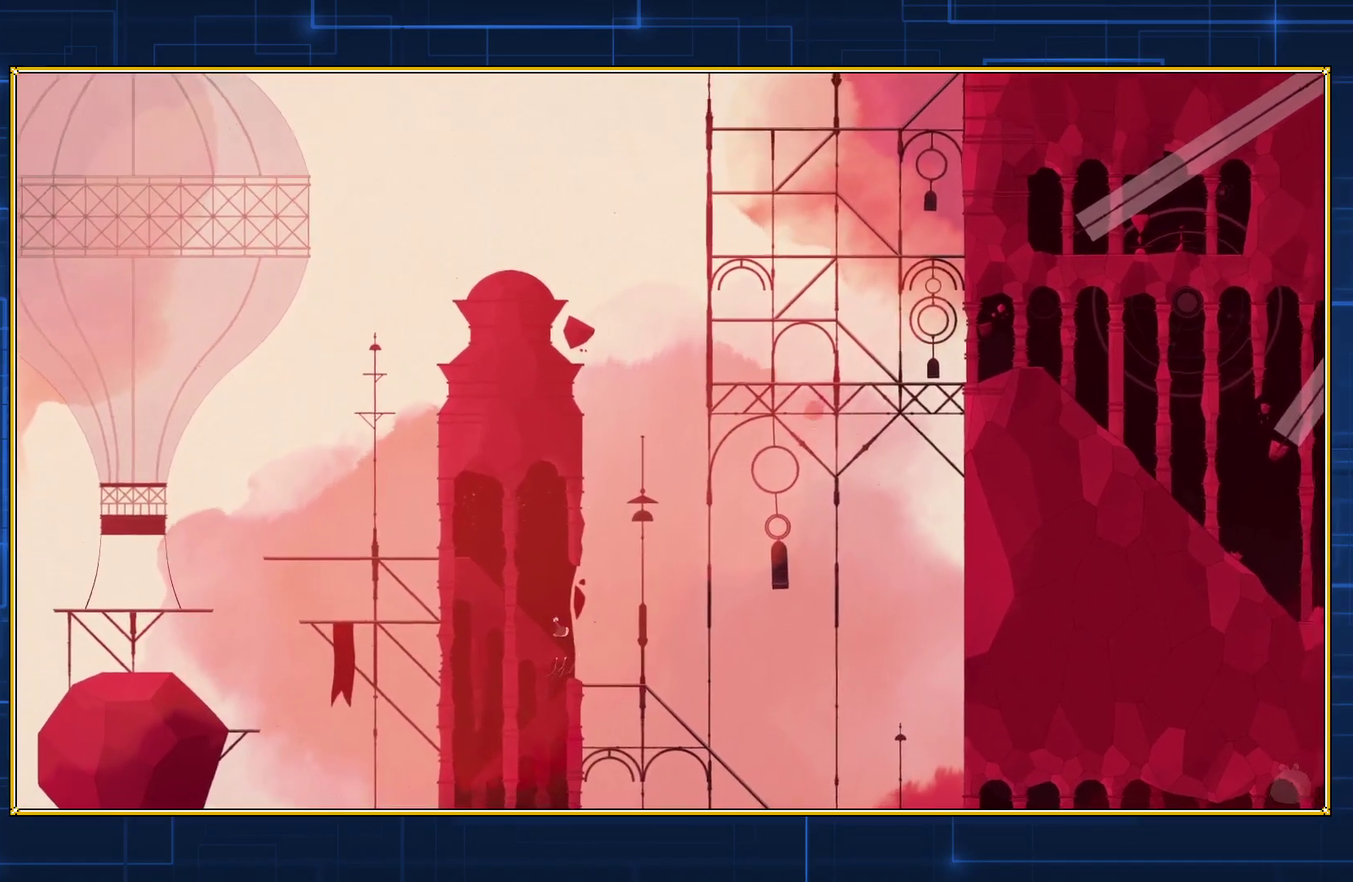
{"buttons": ["B", "DPAD_LEFT"], "events": []}
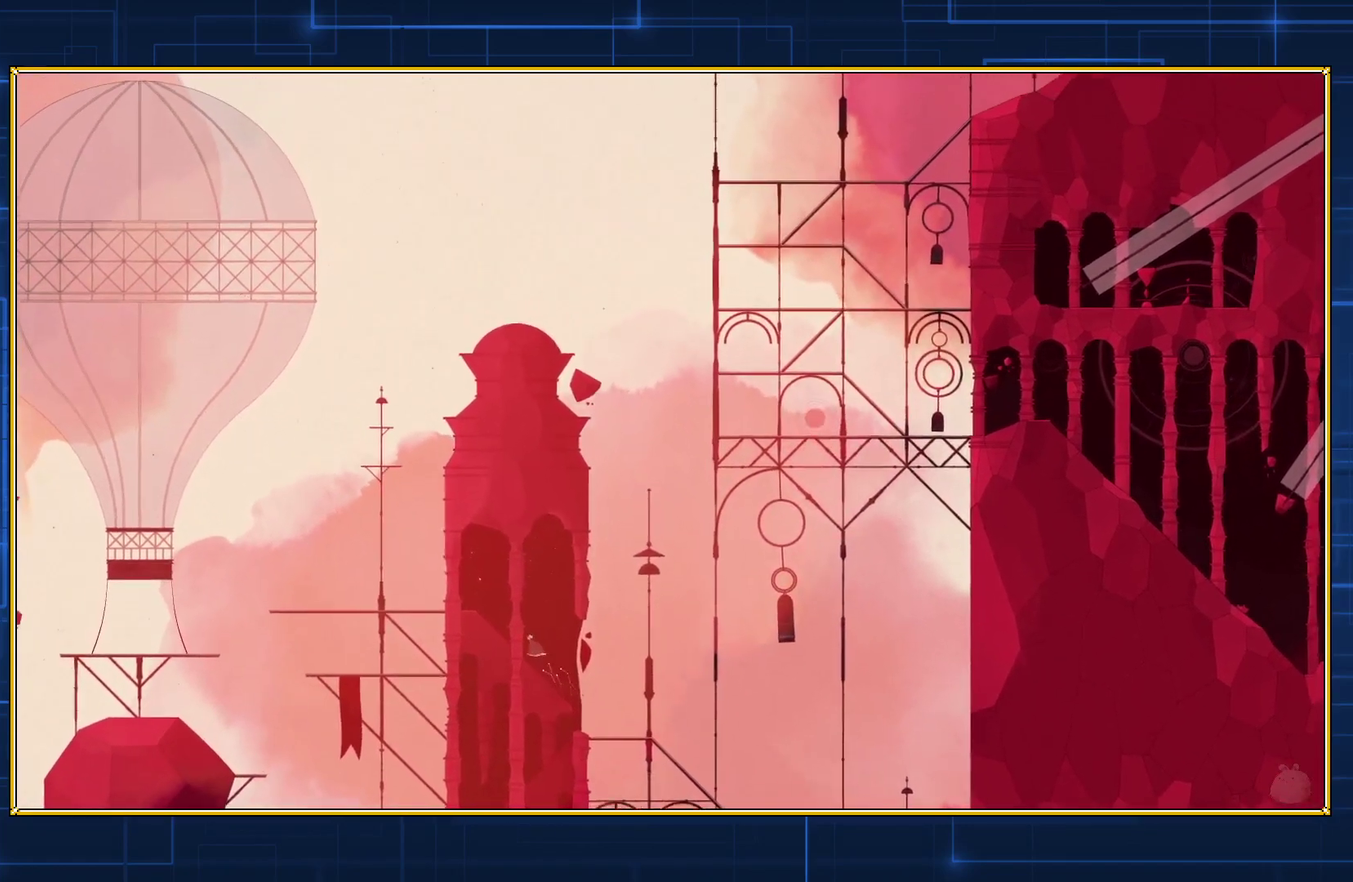
{"buttons": ["DPAD_LEFT"], "events": [[133, "B", "up"]]}
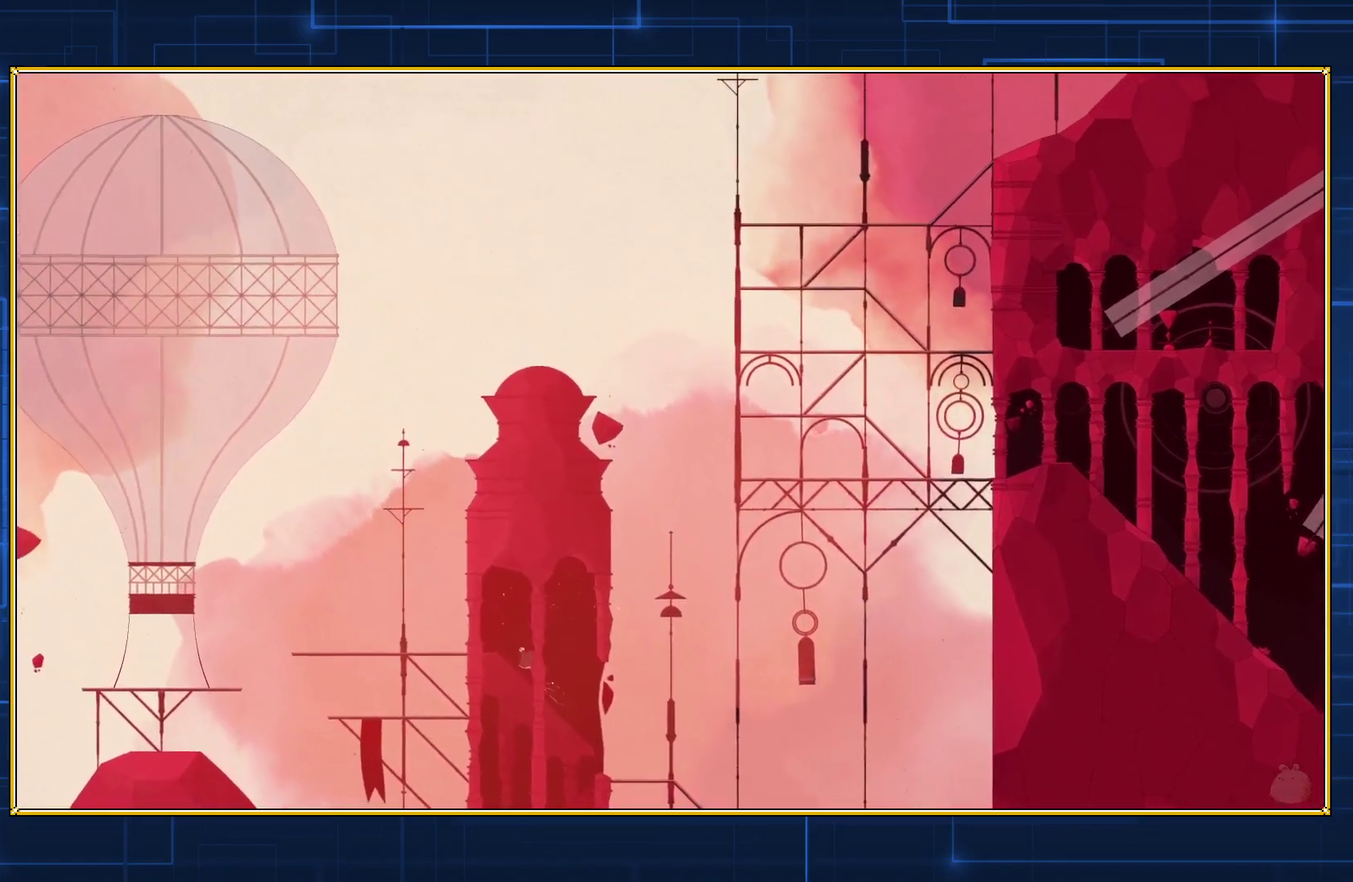
{"buttons": ["DPAD_LEFT"], "events": []}
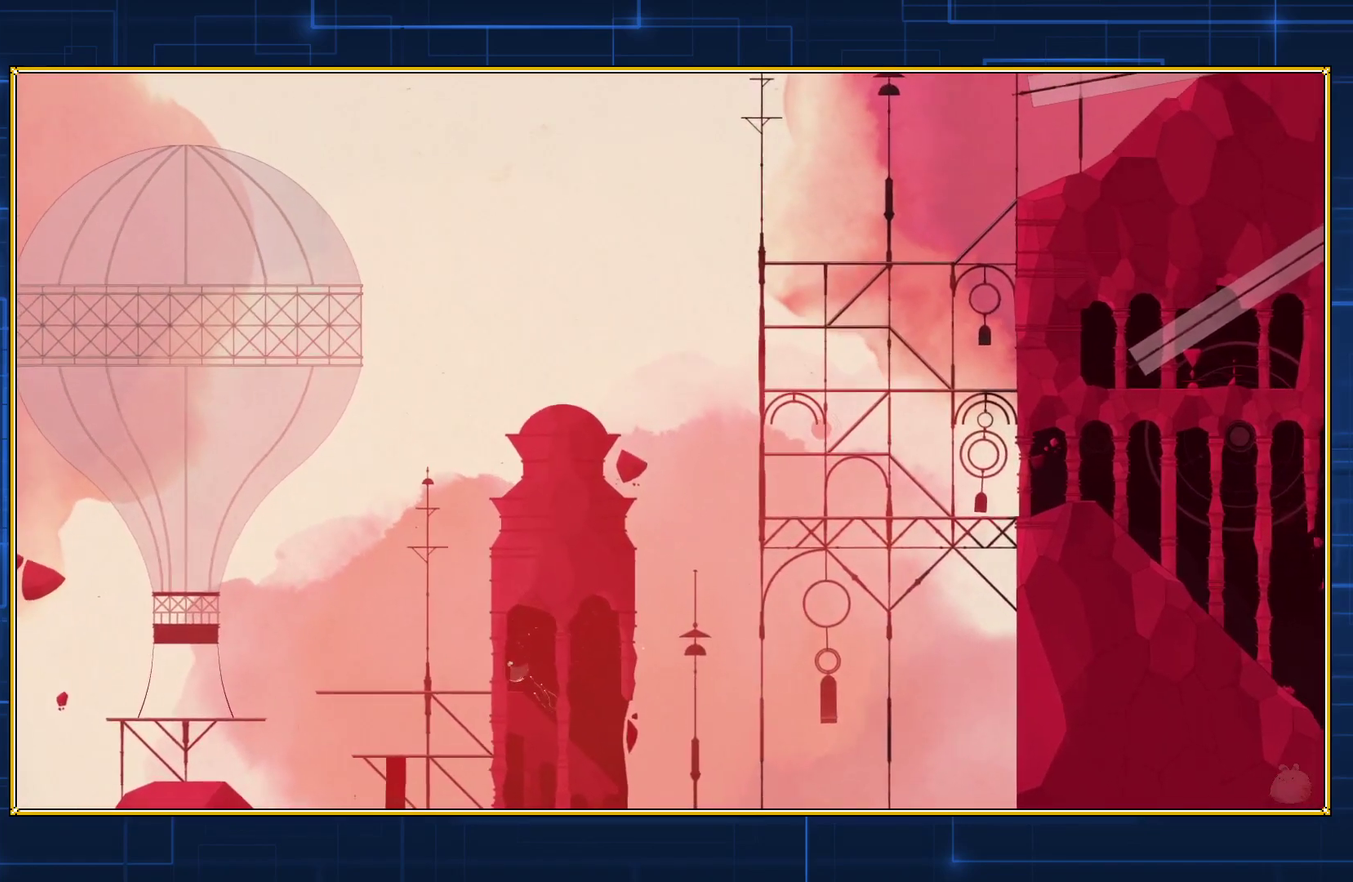
{"buttons": ["DPAD_LEFT"], "events": []}
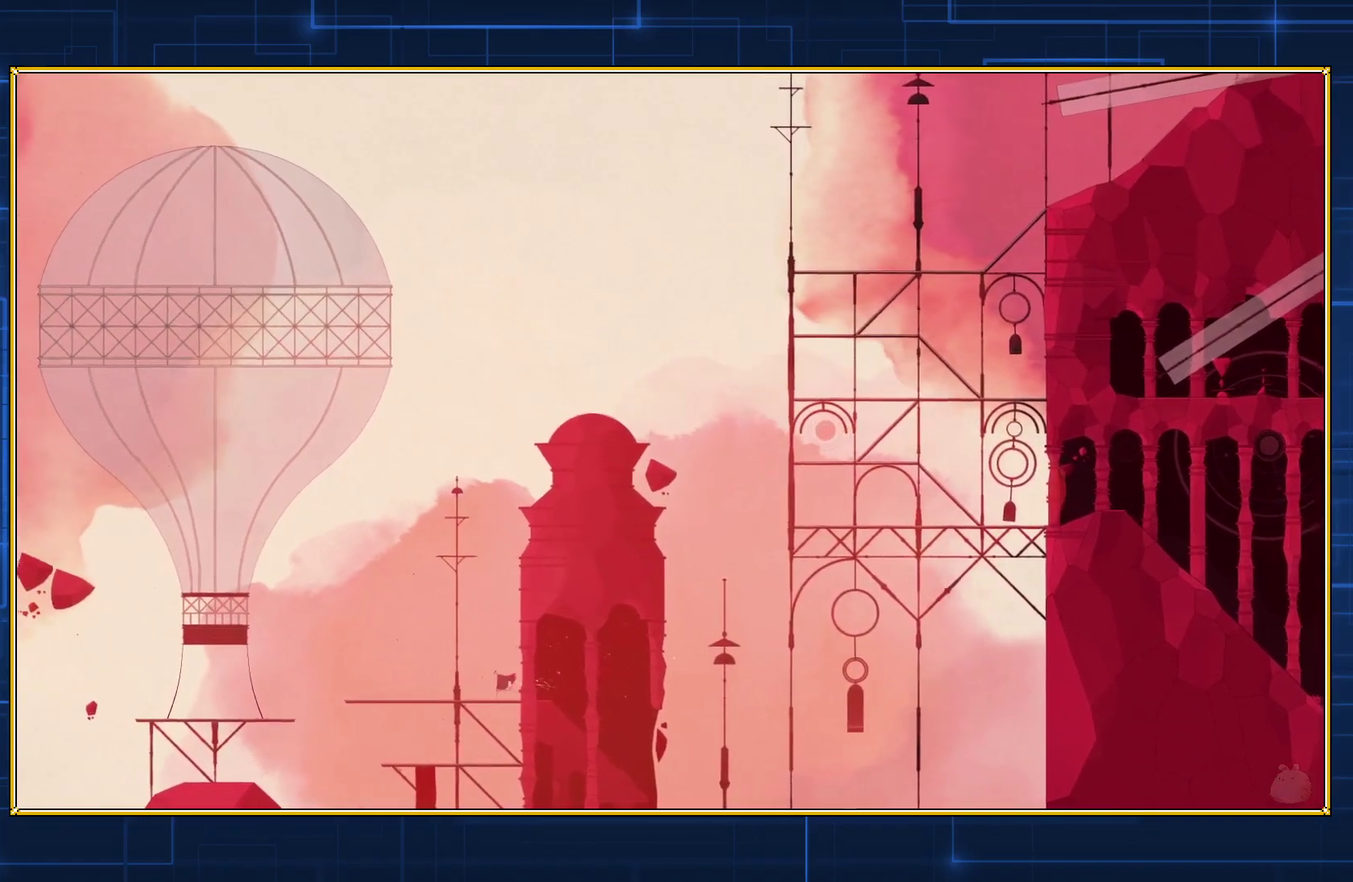
{"buttons": ["DPAD_LEFT"], "events": []}
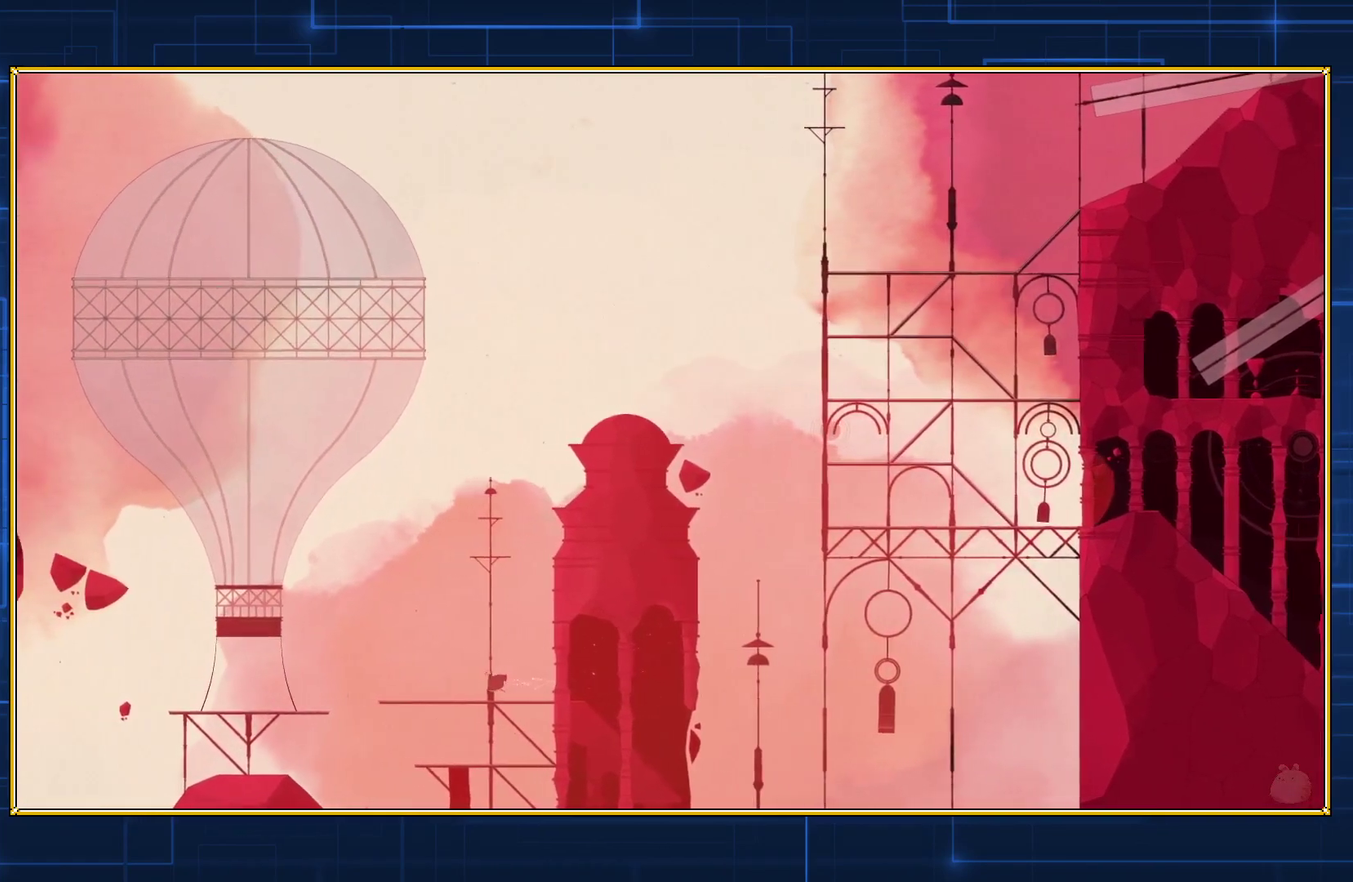
{"buttons": ["DPAD_LEFT"], "events": []}
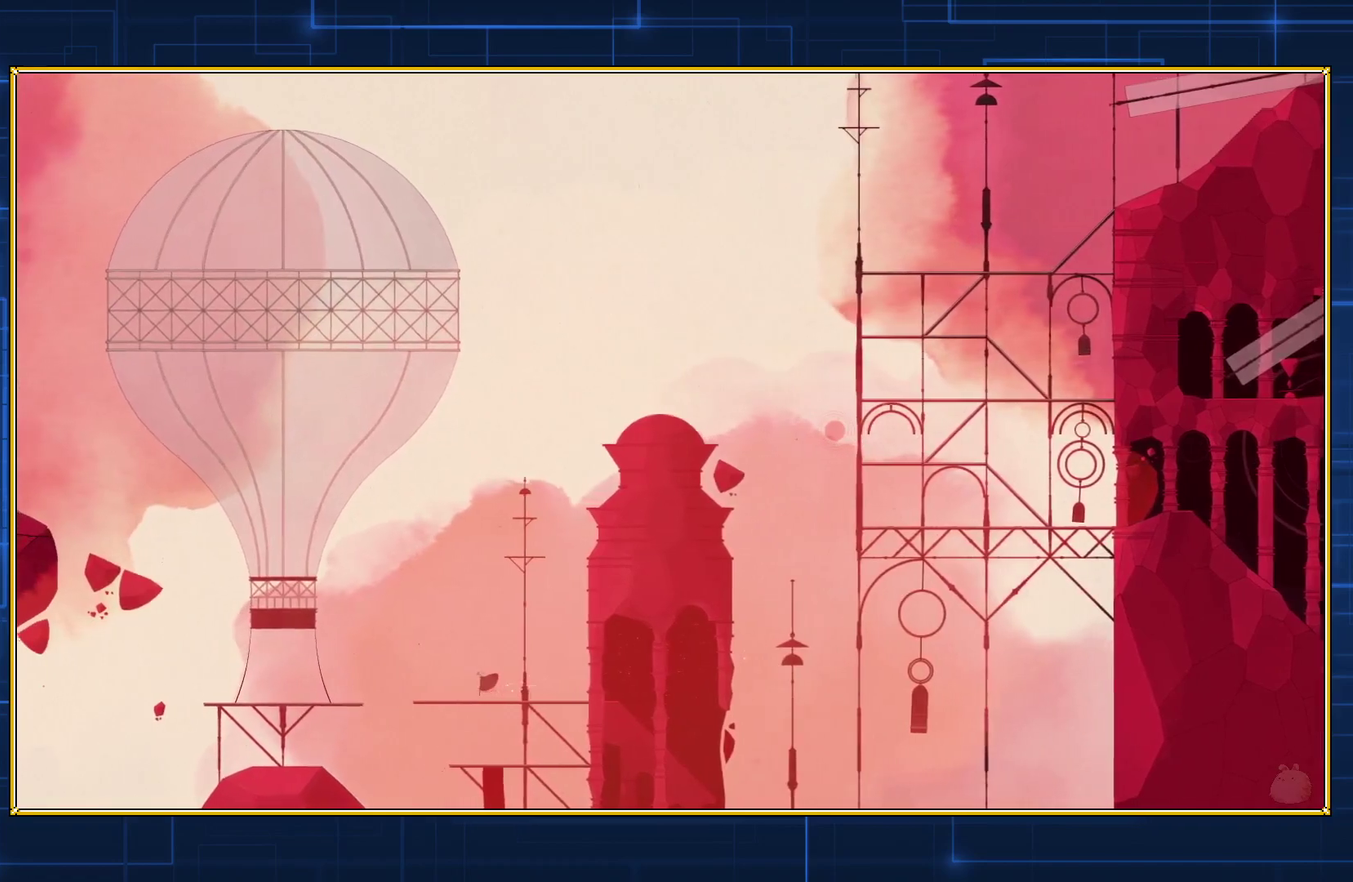
{"buttons": ["DPAD_LEFT"], "events": []}
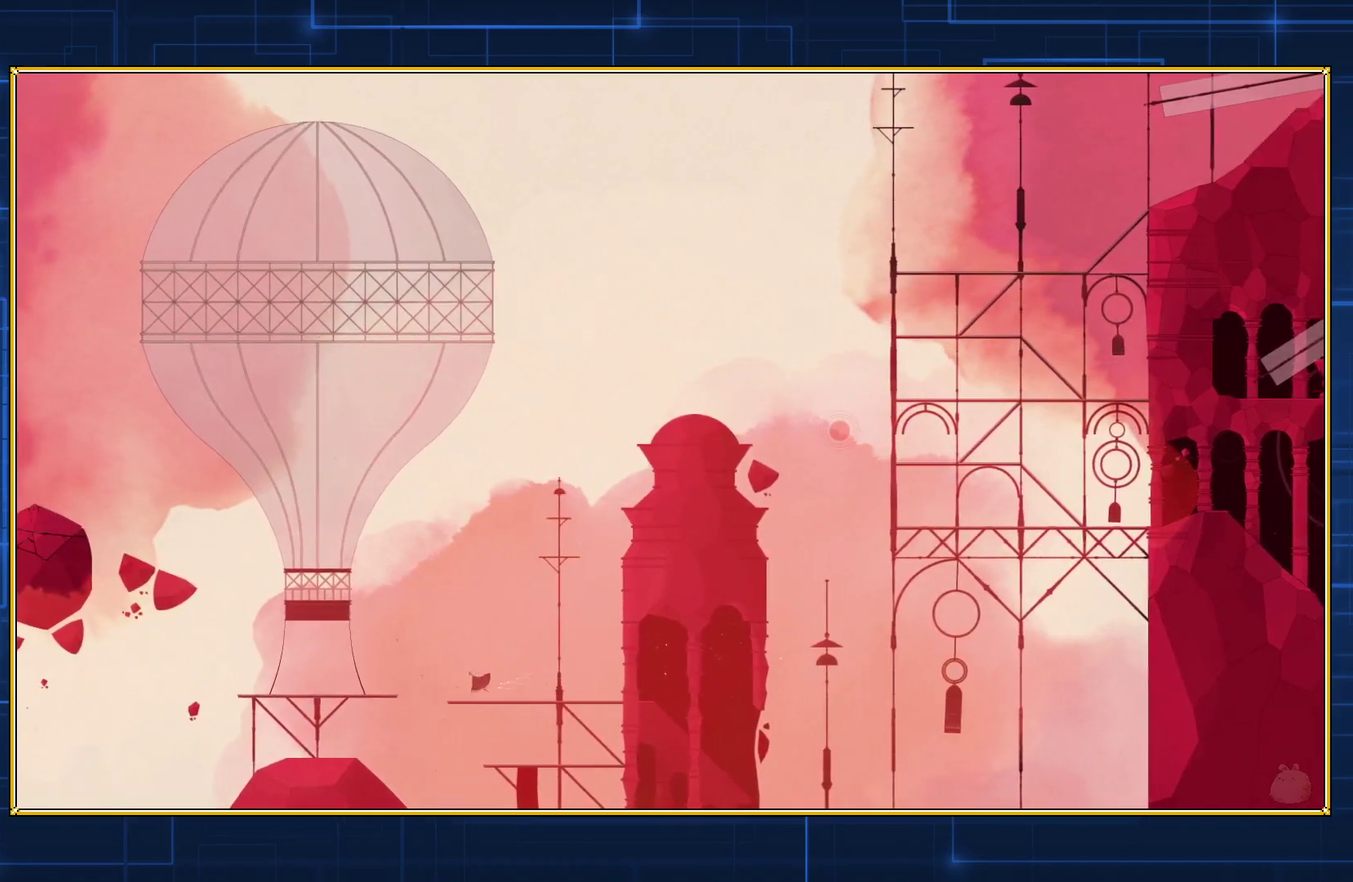
{"buttons": ["B", "DPAD_LEFT"], "events": [[383, "B", "down"]]}
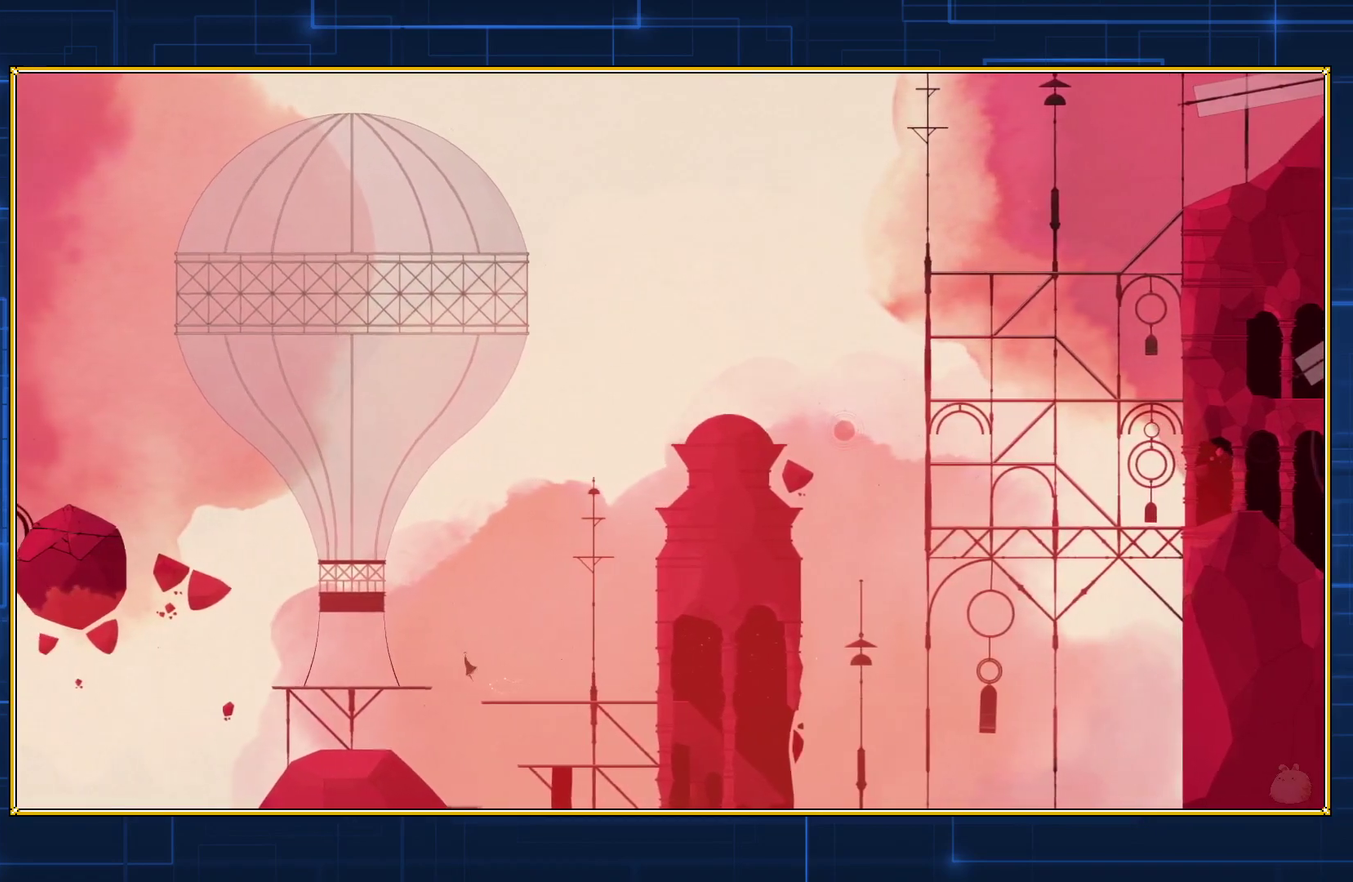
{"buttons": ["B", "DPAD_LEFT"], "events": []}
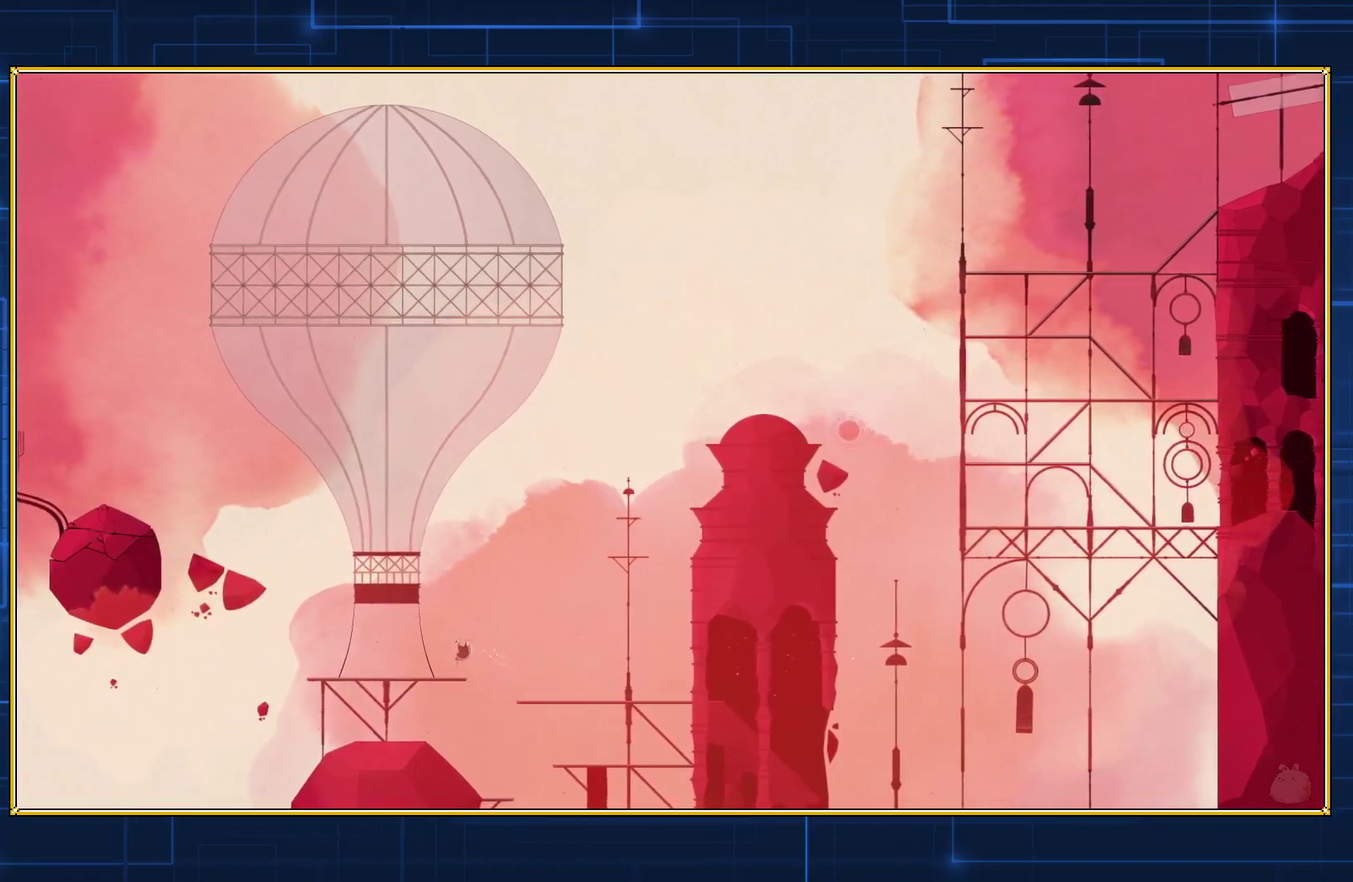
{"buttons": ["B", "DPAD_LEFT"], "events": []}
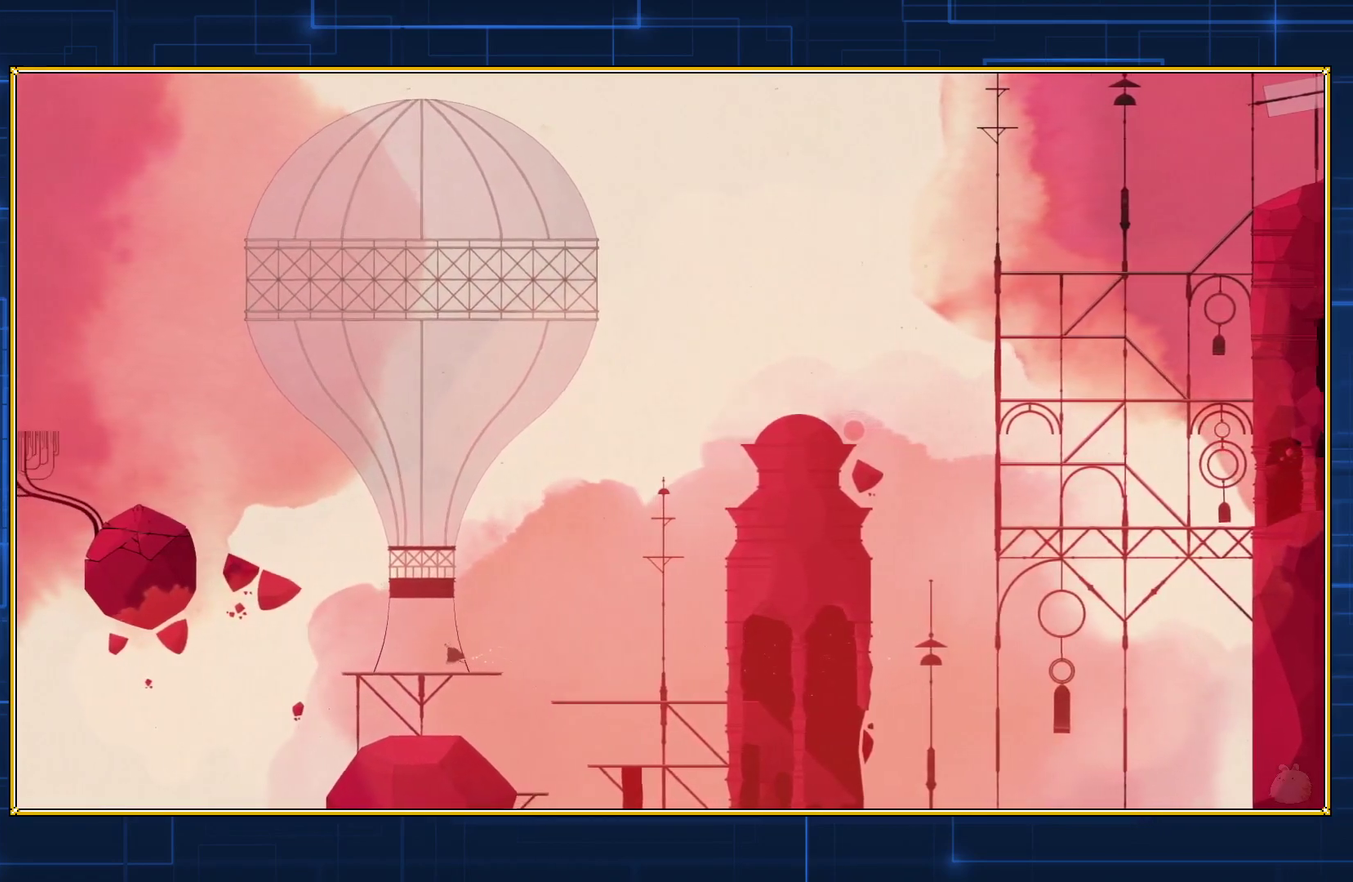
{"buttons": ["DPAD_LEFT"], "events": [[17, "B", "up"]]}
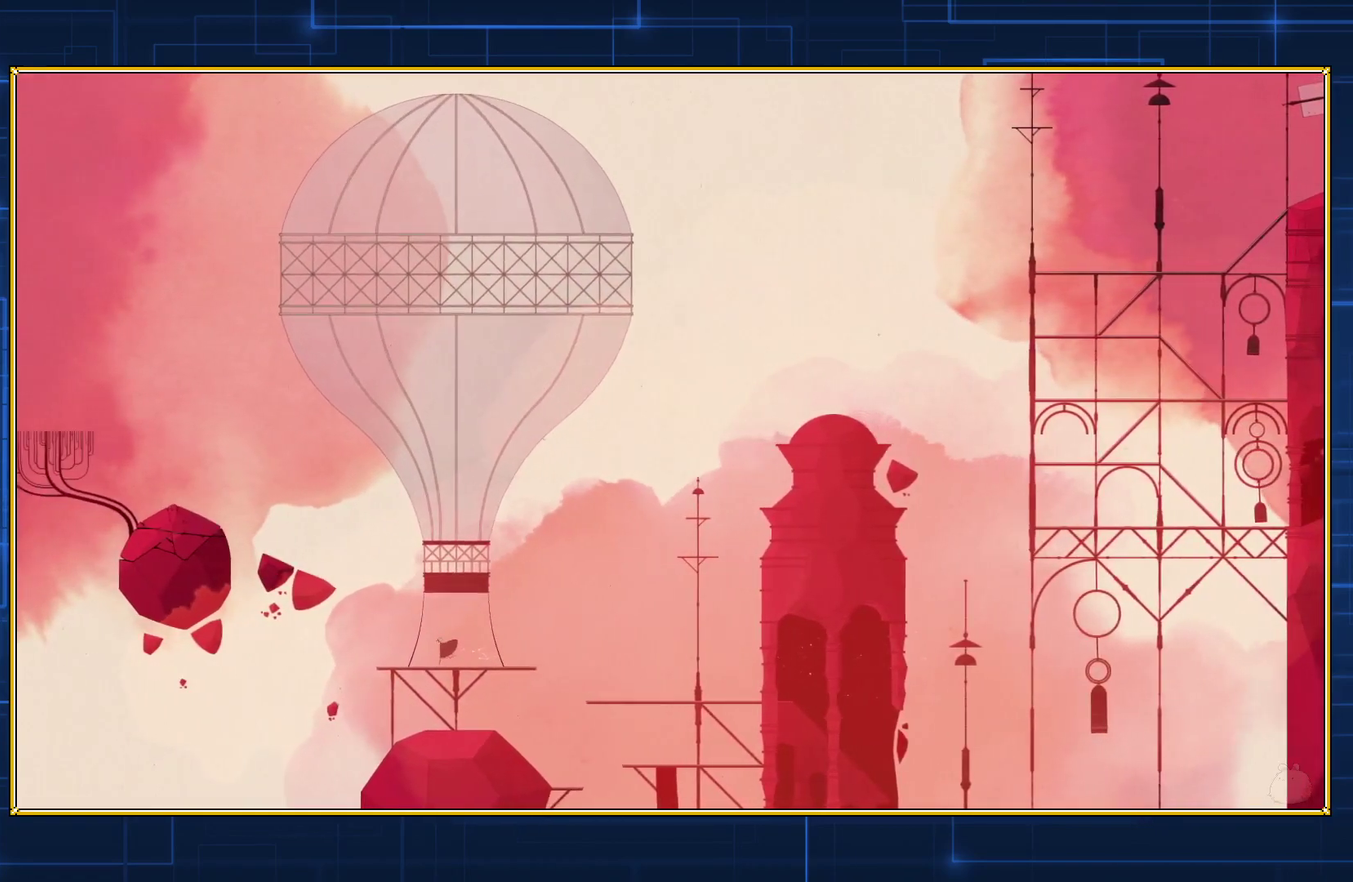
{"buttons": ["DPAD_LEFT"], "events": []}
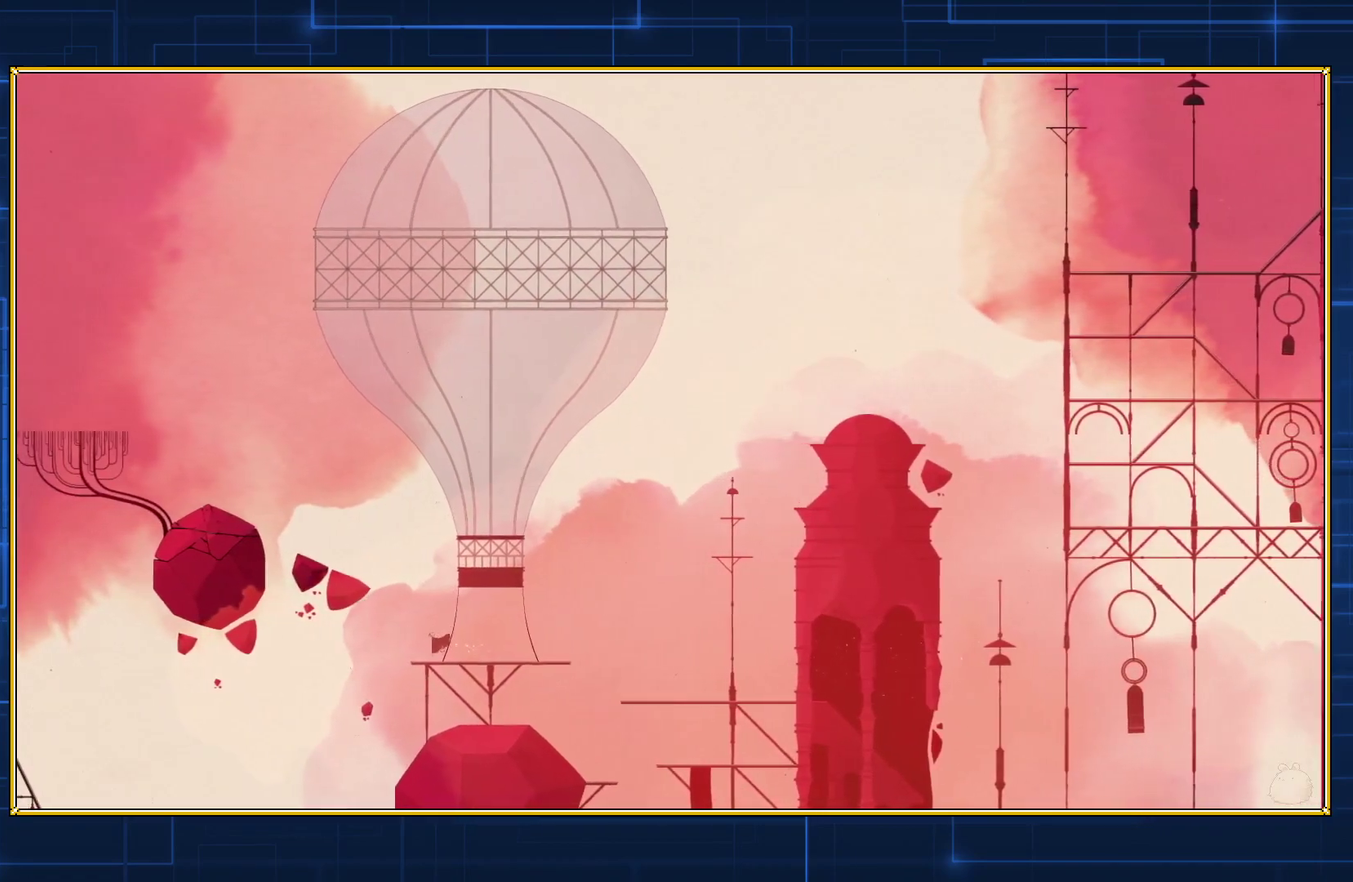
{"buttons": [], "events": [[83, "DPAD_LEFT", "up"]]}